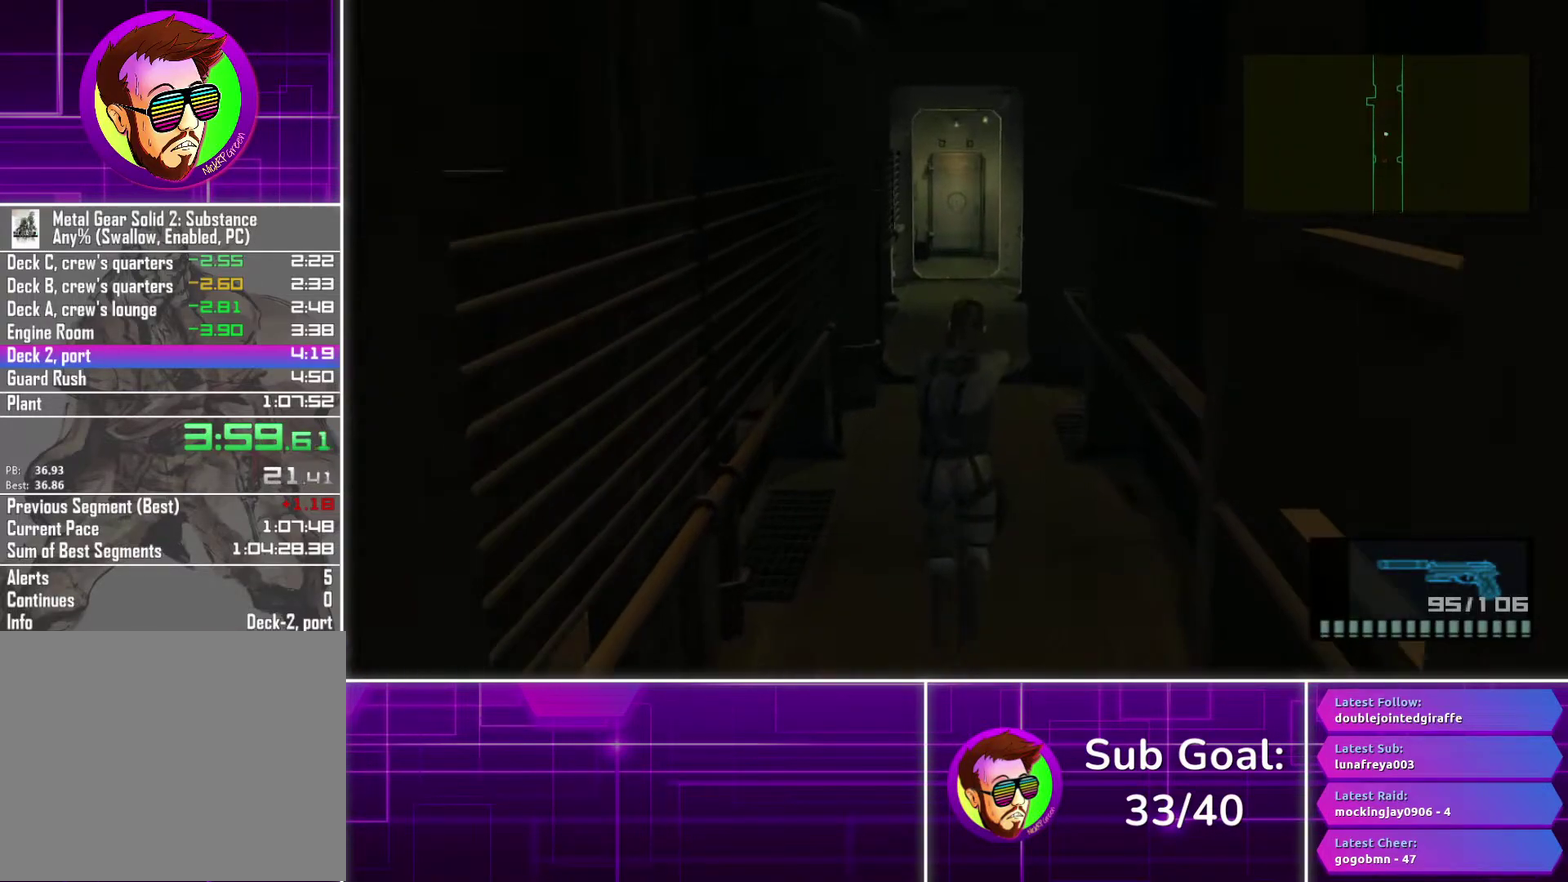
Gameplay with a controller (PlayStation layout); each line is a JSON object with the inputs held at the frame after it. "events" lists button and stick changes between this image and that frame as [ms after this image, input, new state], when the widget could be followed in between.
{"buttons": ["SQUARE", "L1", "DPAD_UP"], "left_stick": "center", "right_stick": "center", "events": [[33, "DPAD_RIGHT", "down"], [83, "DPAD_RIGHT", "up"]]}
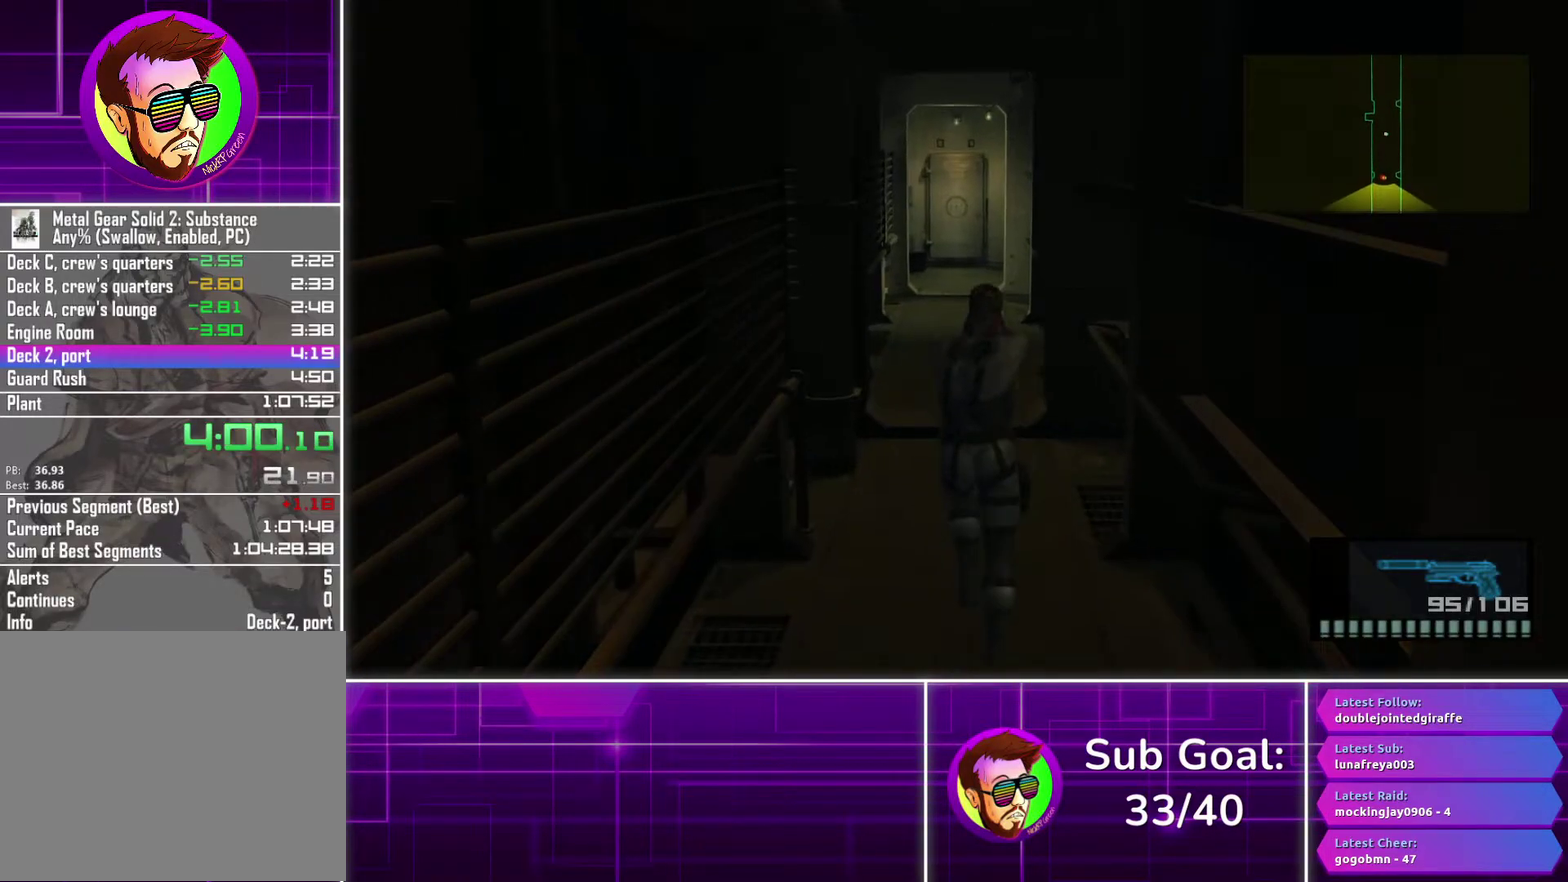
{"buttons": ["SQUARE", "L1", "DPAD_UP"], "left_stick": "center", "right_stick": "center", "events": []}
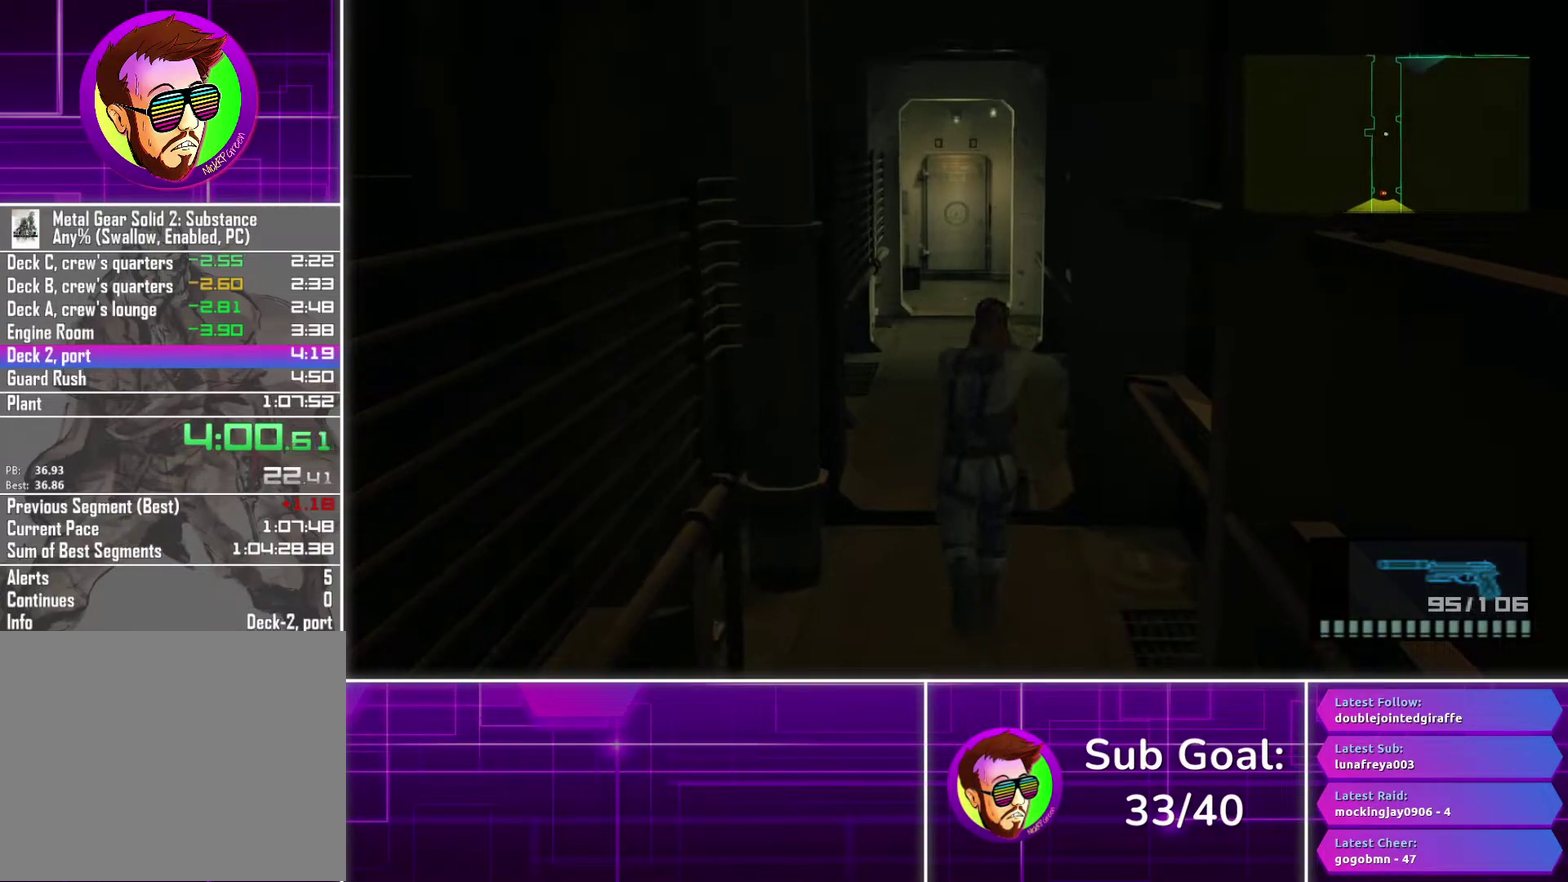
{"buttons": ["SQUARE", "L1", "DPAD_UP"], "left_stick": "center", "right_stick": "center", "events": [[250, "DPAD_RIGHT", "down"], [333, "DPAD_RIGHT", "up"]]}
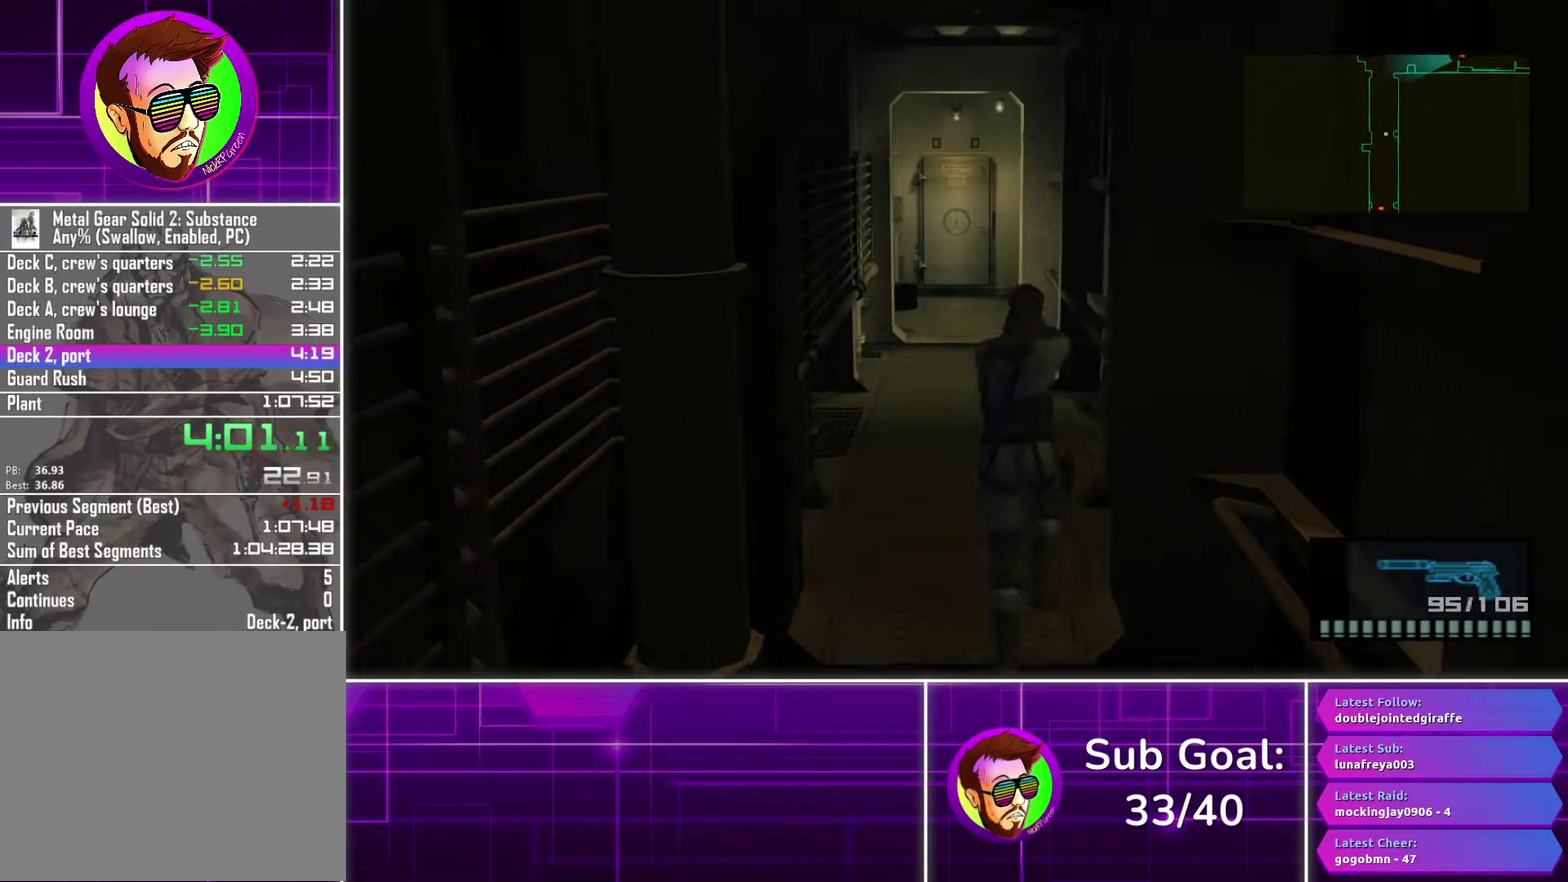
{"buttons": ["SQUARE", "L1", "DPAD_UP"], "left_stick": "center", "right_stick": "center", "events": []}
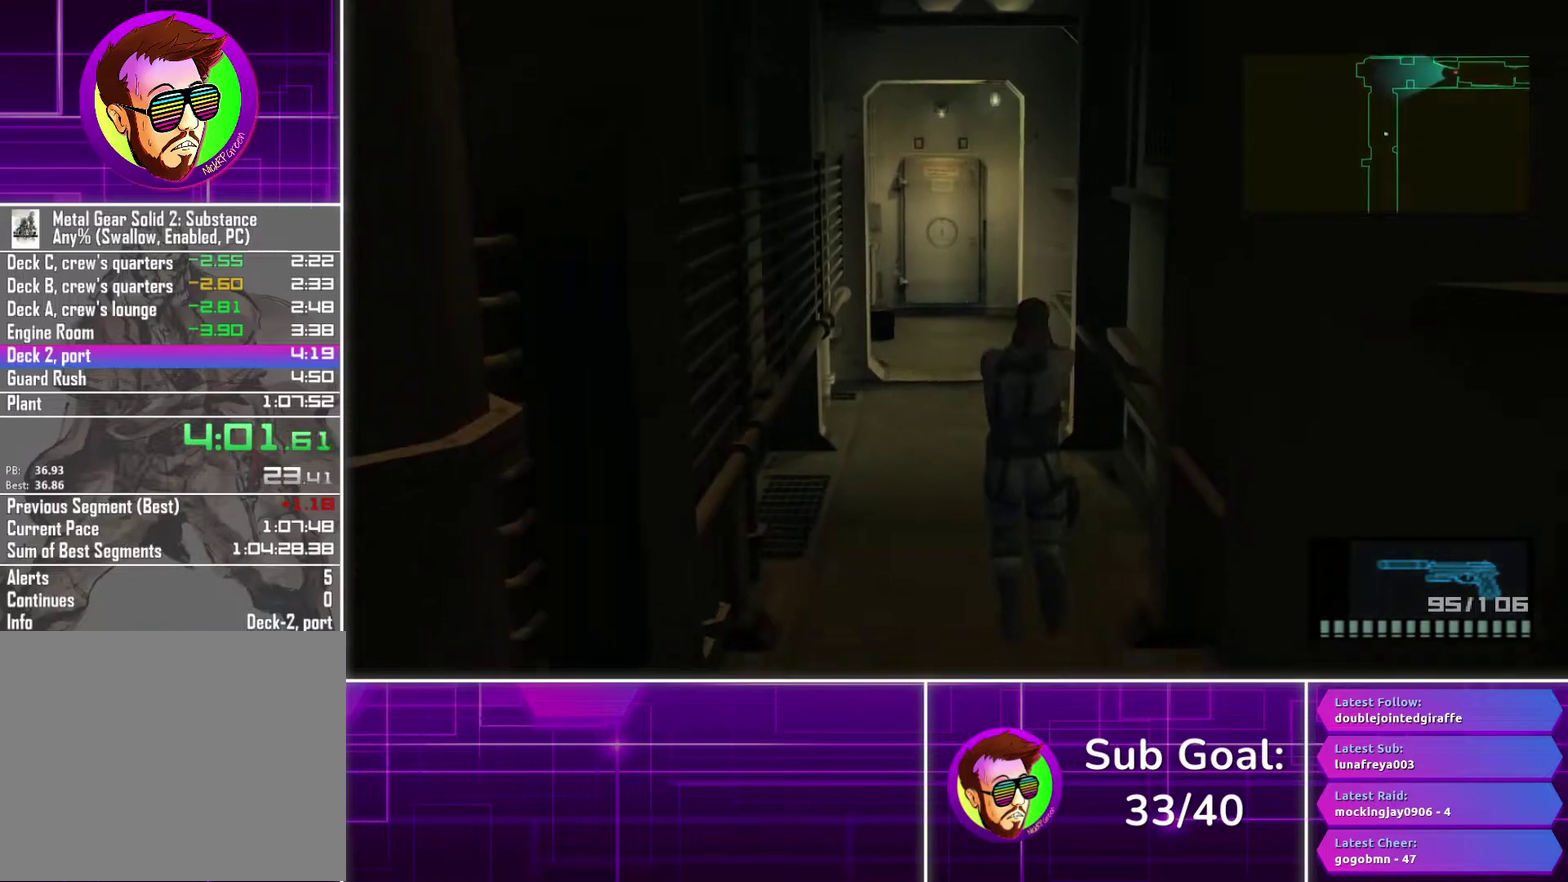
{"buttons": ["SQUARE", "L1", "DPAD_UP"], "left_stick": "center", "right_stick": "center", "events": []}
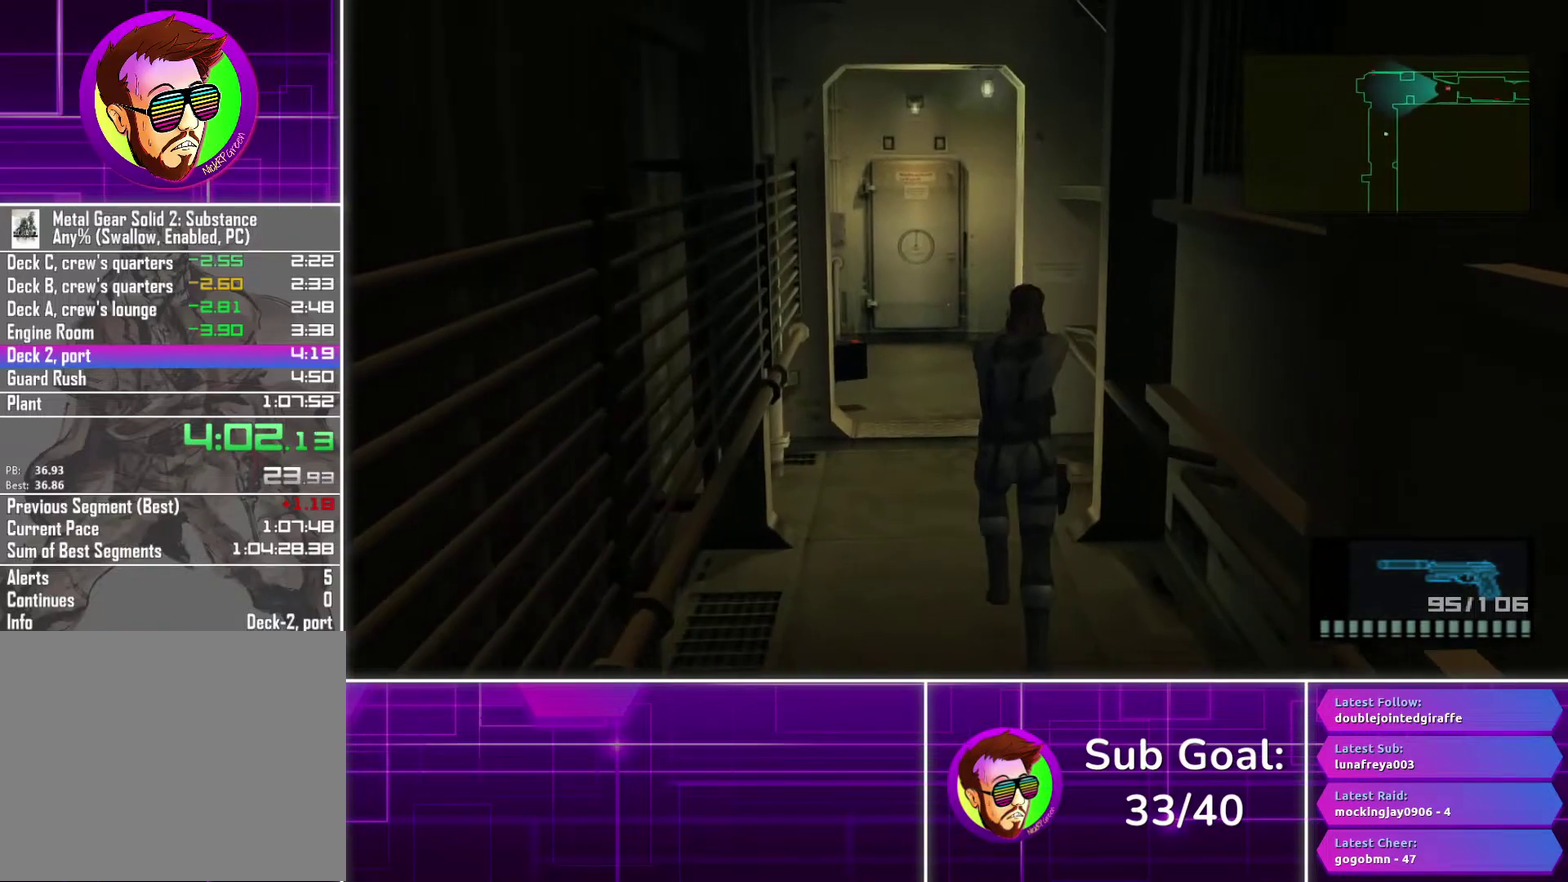
{"buttons": ["SQUARE", "L1", "DPAD_UP"], "left_stick": "center", "right_stick": "center", "events": []}
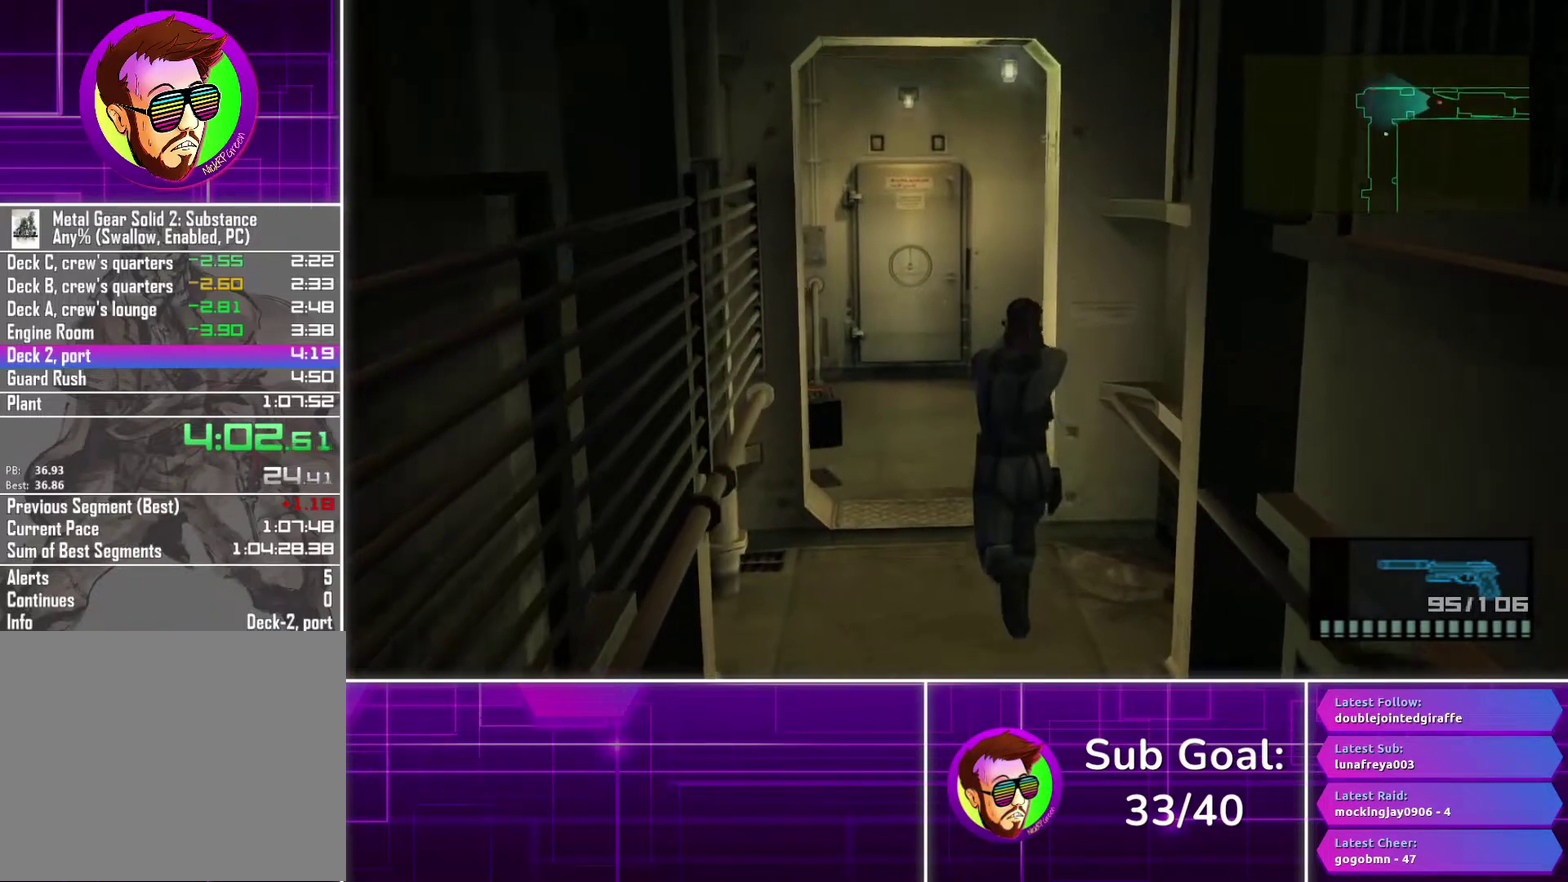
{"buttons": ["SQUARE", "L1", "DPAD_UP", "DPAD_RIGHT"], "left_stick": "center", "right_stick": "center", "events": [[317, "DPAD_RIGHT", "down"]]}
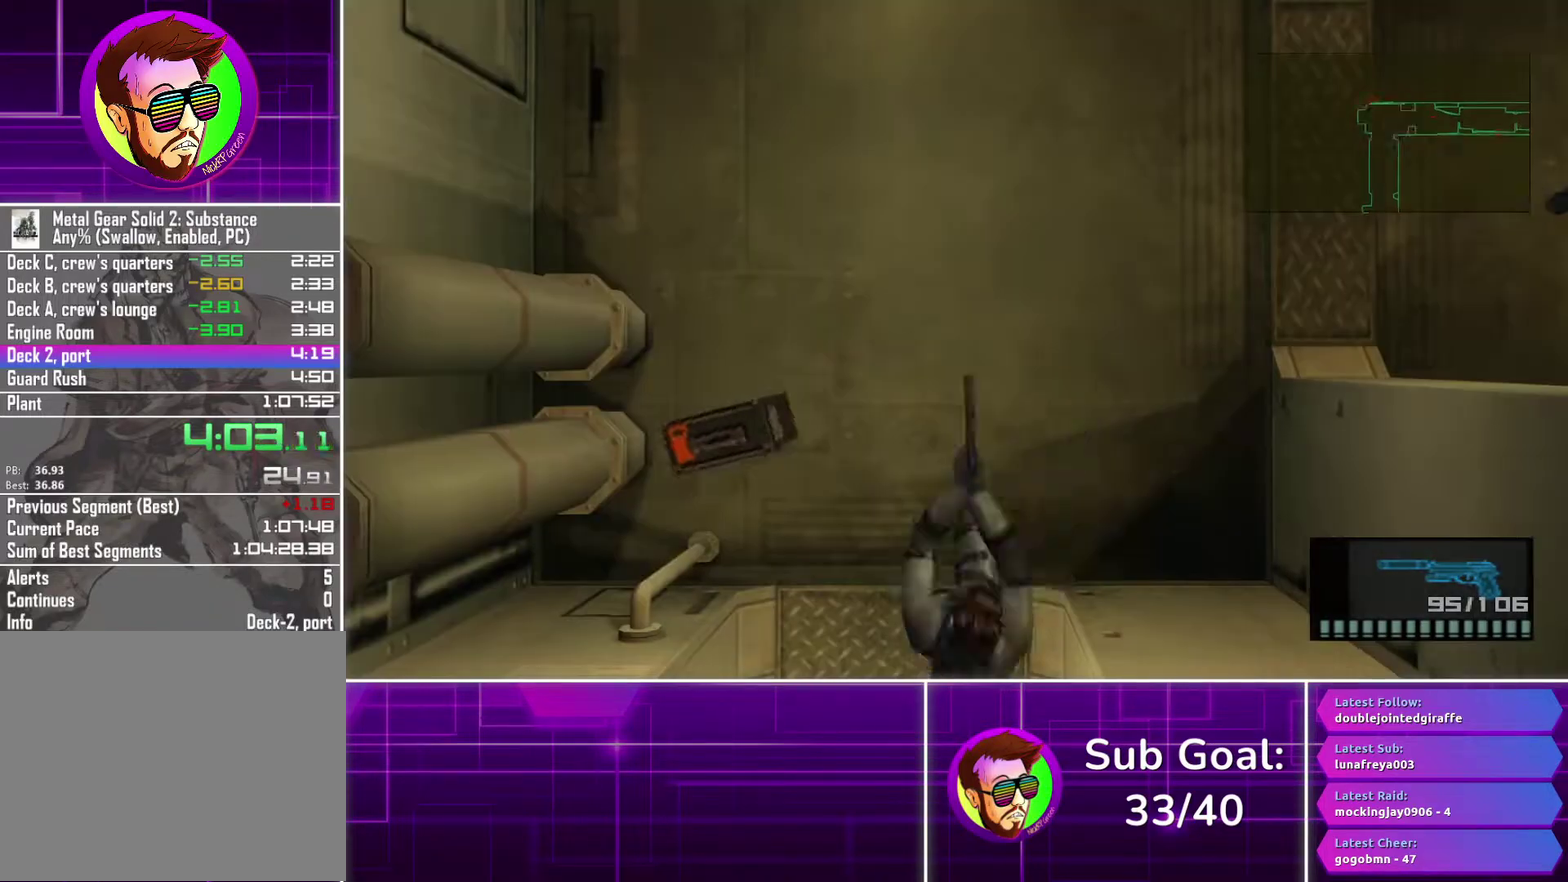
{"buttons": ["L1", "DPAD_RIGHT"], "left_stick": "center", "right_stick": "center", "events": [[350, "DPAD_UP", "up"], [433, "SQUARE", "up"]]}
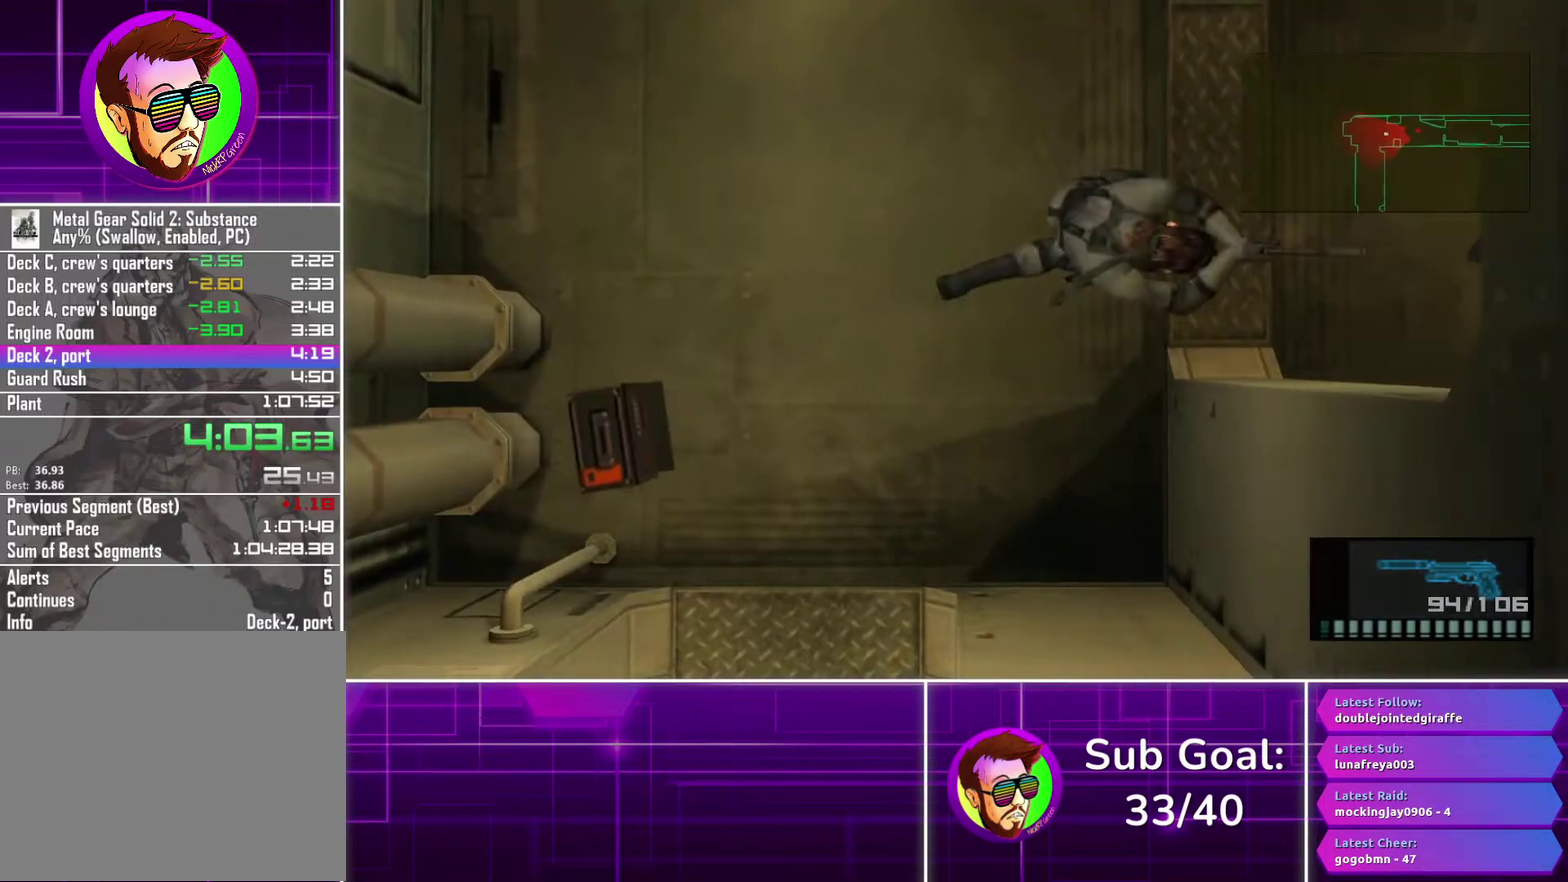
{"buttons": ["L1", "DPAD_RIGHT"], "left_stick": "center", "right_stick": "center", "events": []}
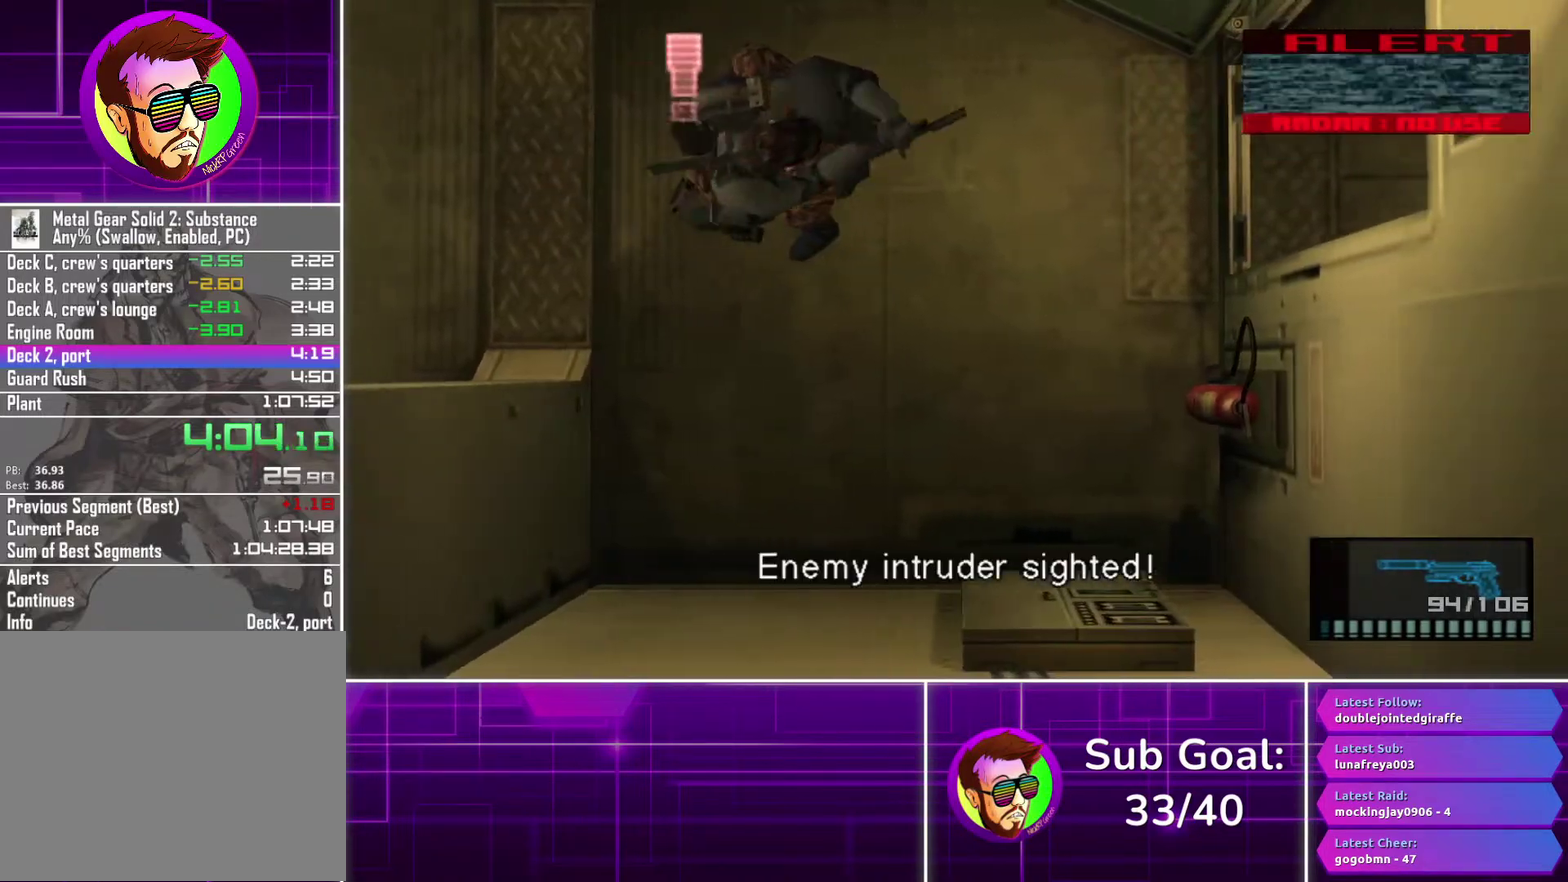
{"buttons": ["L1", "DPAD_RIGHT"], "left_stick": "center", "right_stick": "center", "events": [[117, "CROSS", "down"], [233, "CROSS", "up"]]}
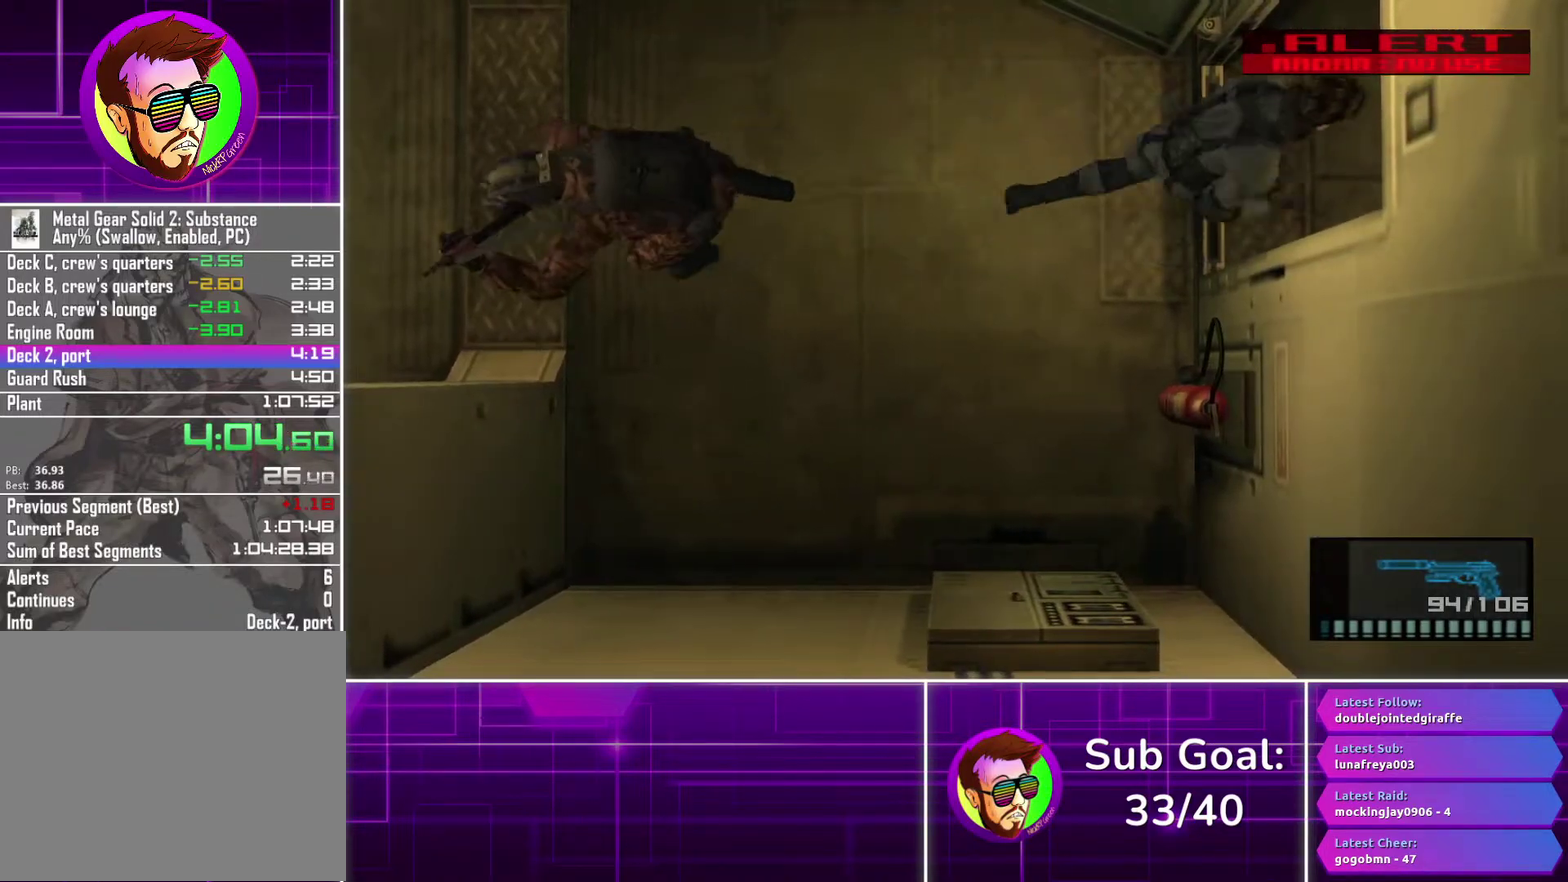
{"buttons": ["L1", "DPAD_RIGHT"], "left_stick": "center", "right_stick": "center", "events": []}
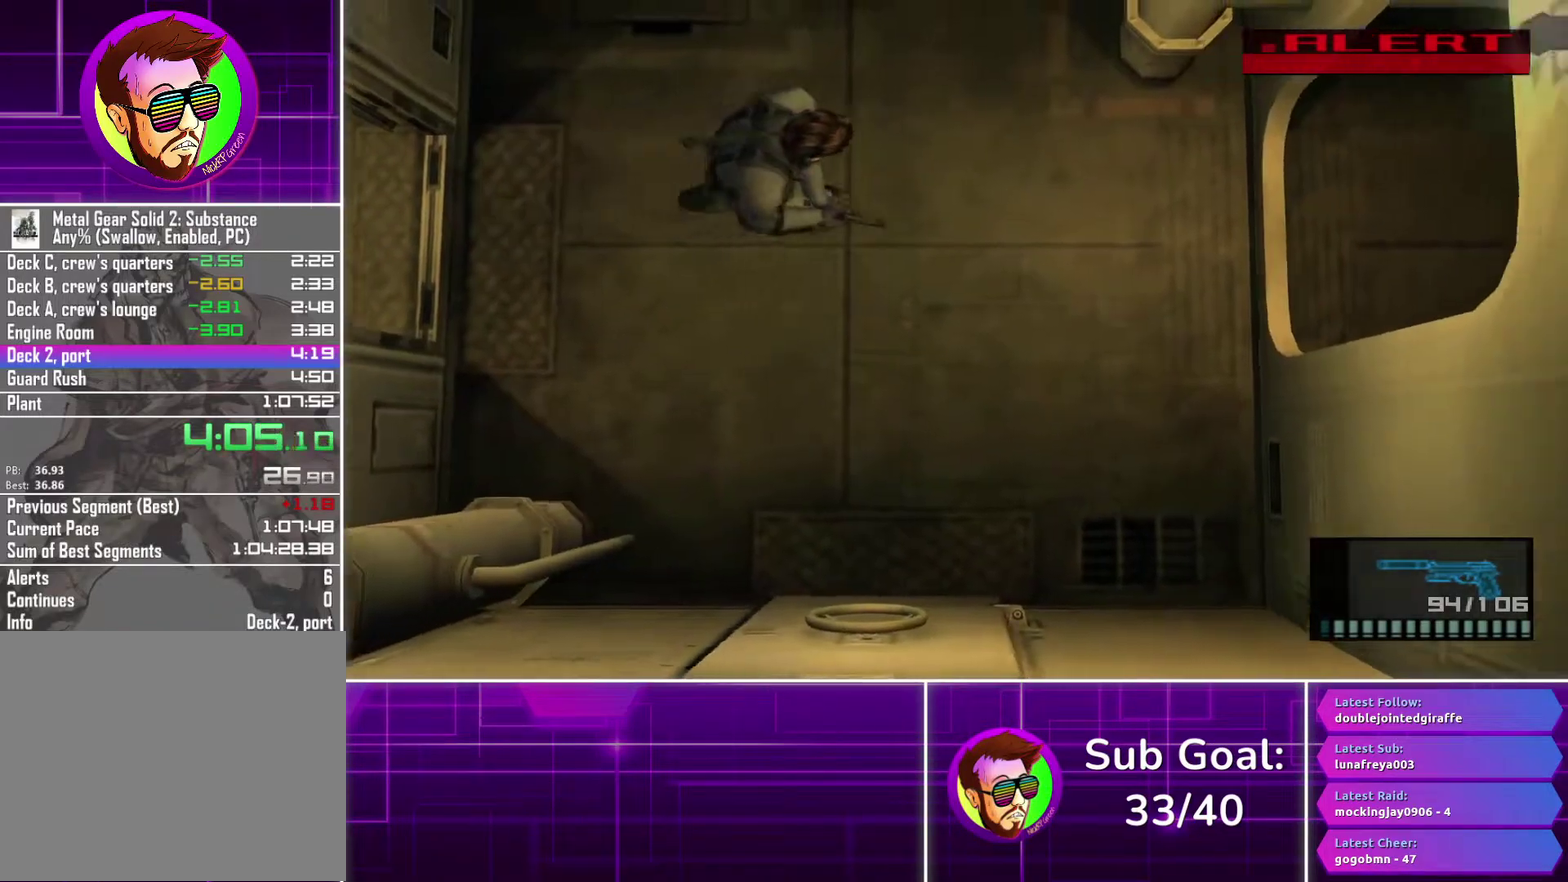
{"buttons": ["L1", "DPAD_RIGHT"], "left_stick": "center", "right_stick": "center", "events": [[117, "L1", "up"], [450, "L1", "down"]]}
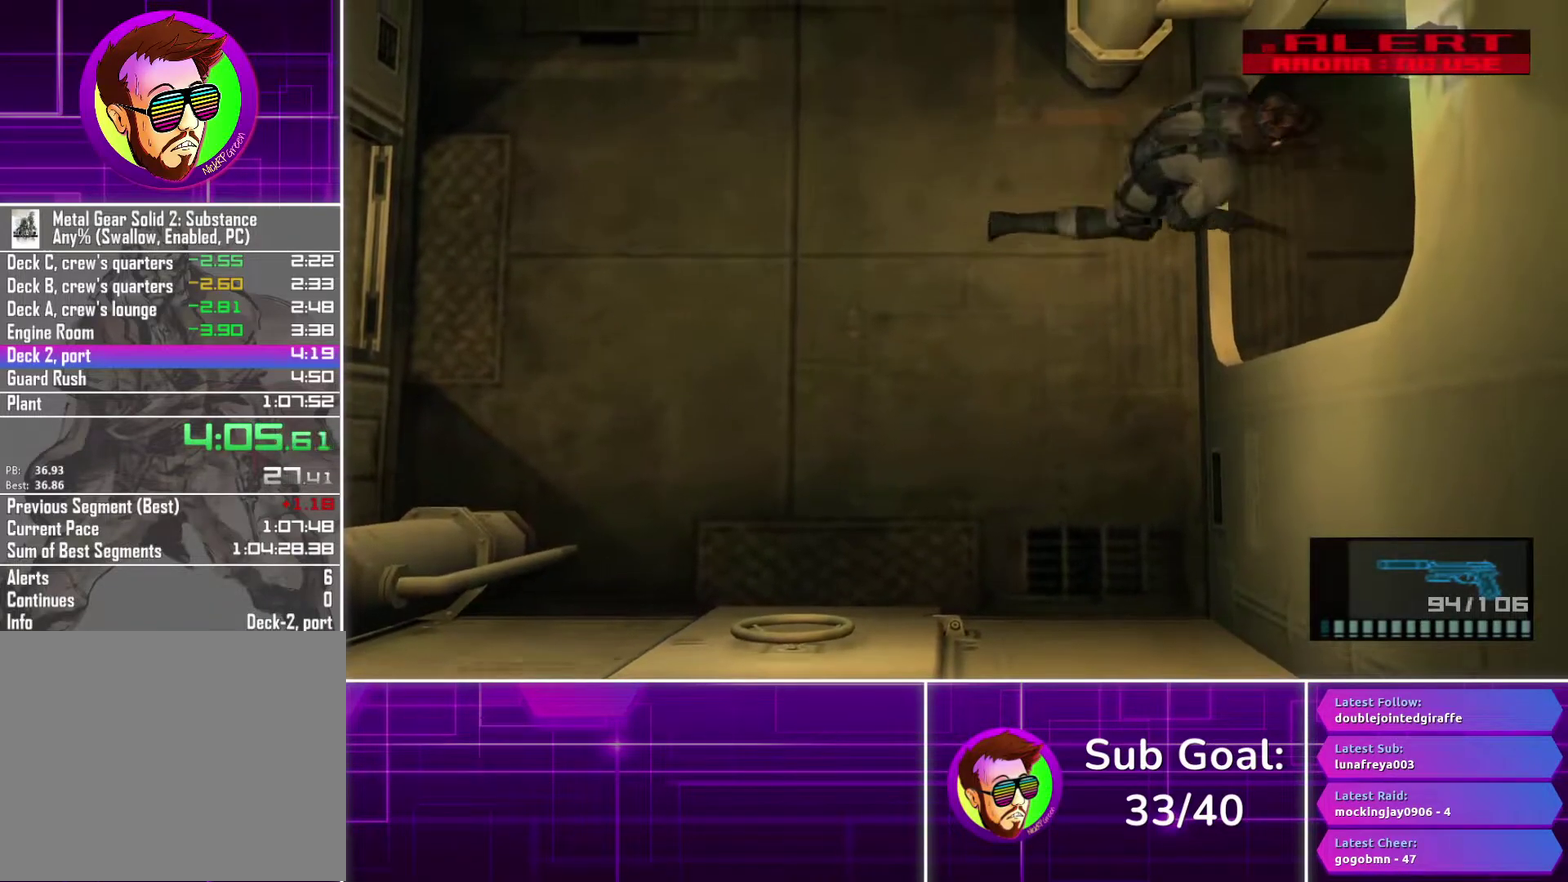
{"buttons": ["SQUARE", "L1", "DPAD_RIGHT"], "left_stick": "center", "right_stick": "center", "events": [[83, "SQUARE", "down"]]}
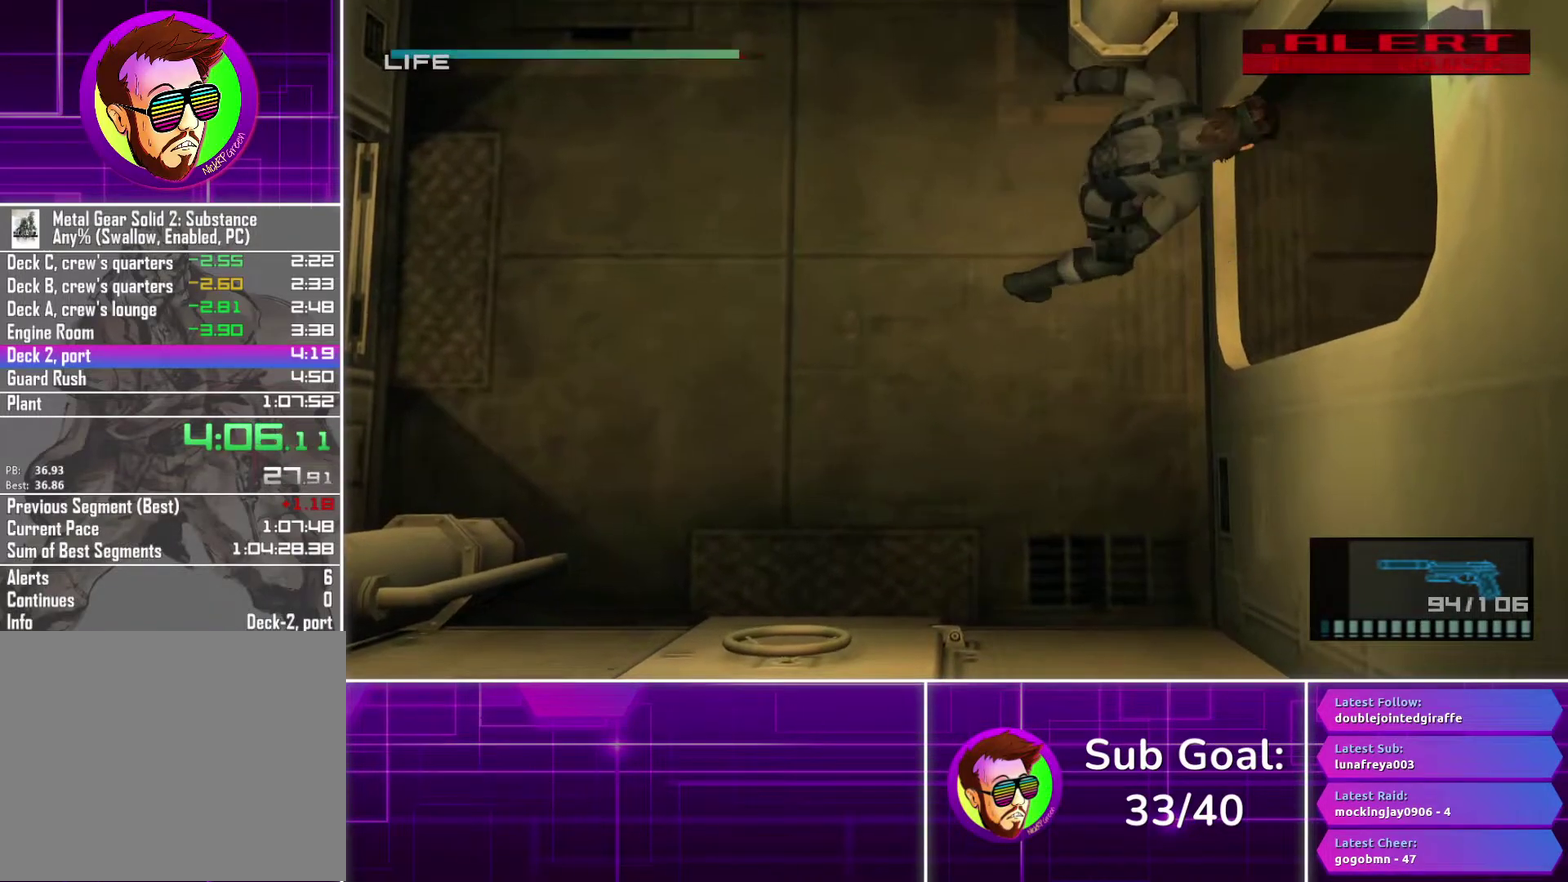
{"buttons": ["SQUARE", "L1", "DPAD_RIGHT"], "left_stick": "center", "right_stick": "center", "events": []}
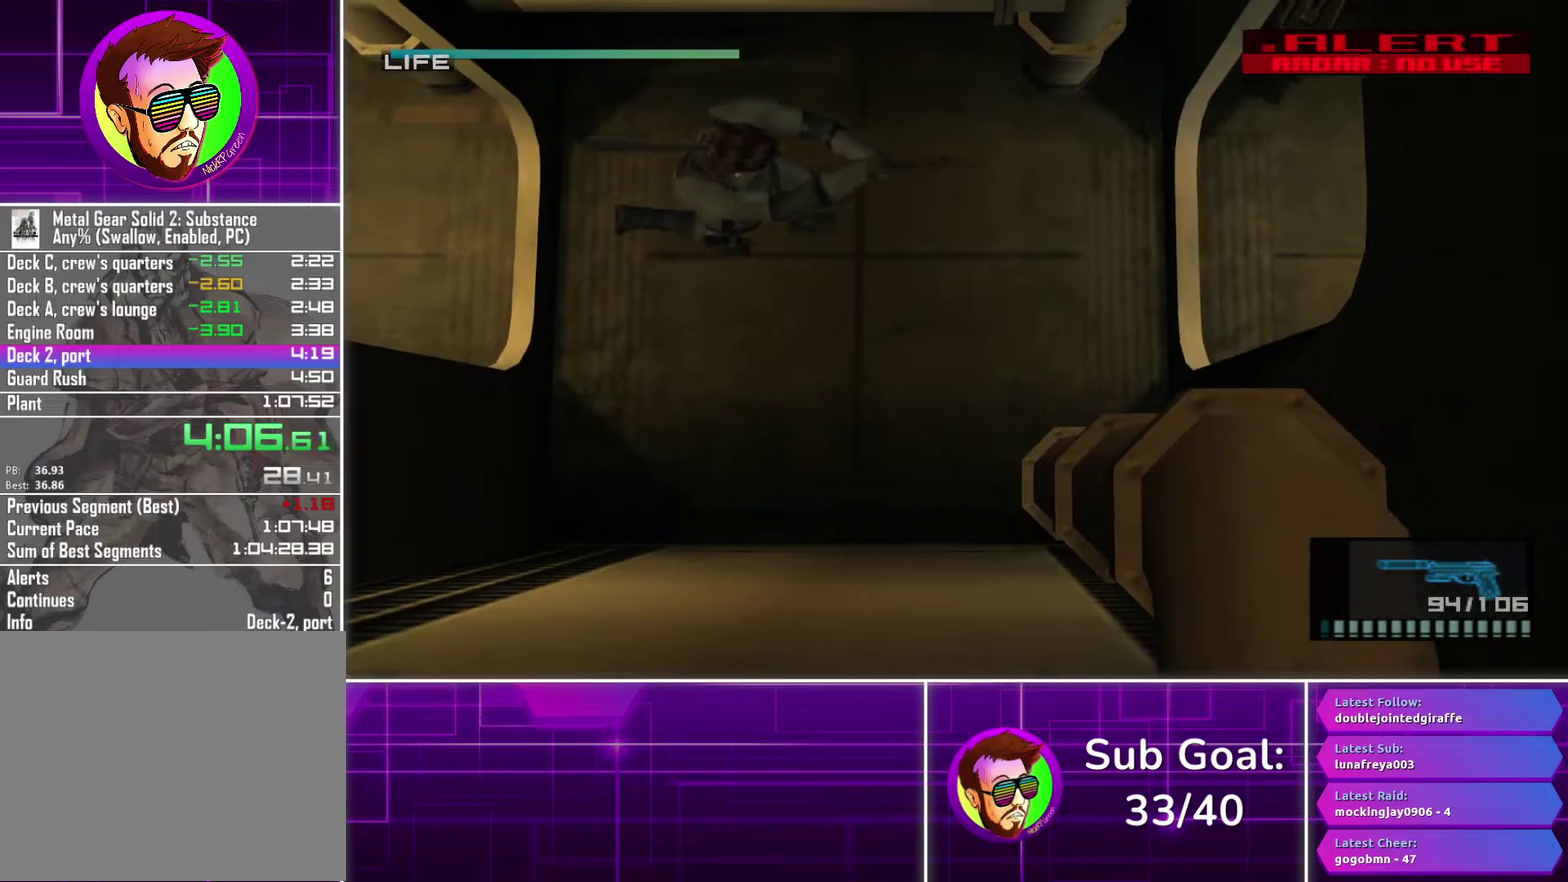
{"buttons": ["SQUARE", "L1", "DPAD_RIGHT"], "left_stick": "center", "right_stick": "center", "events": []}
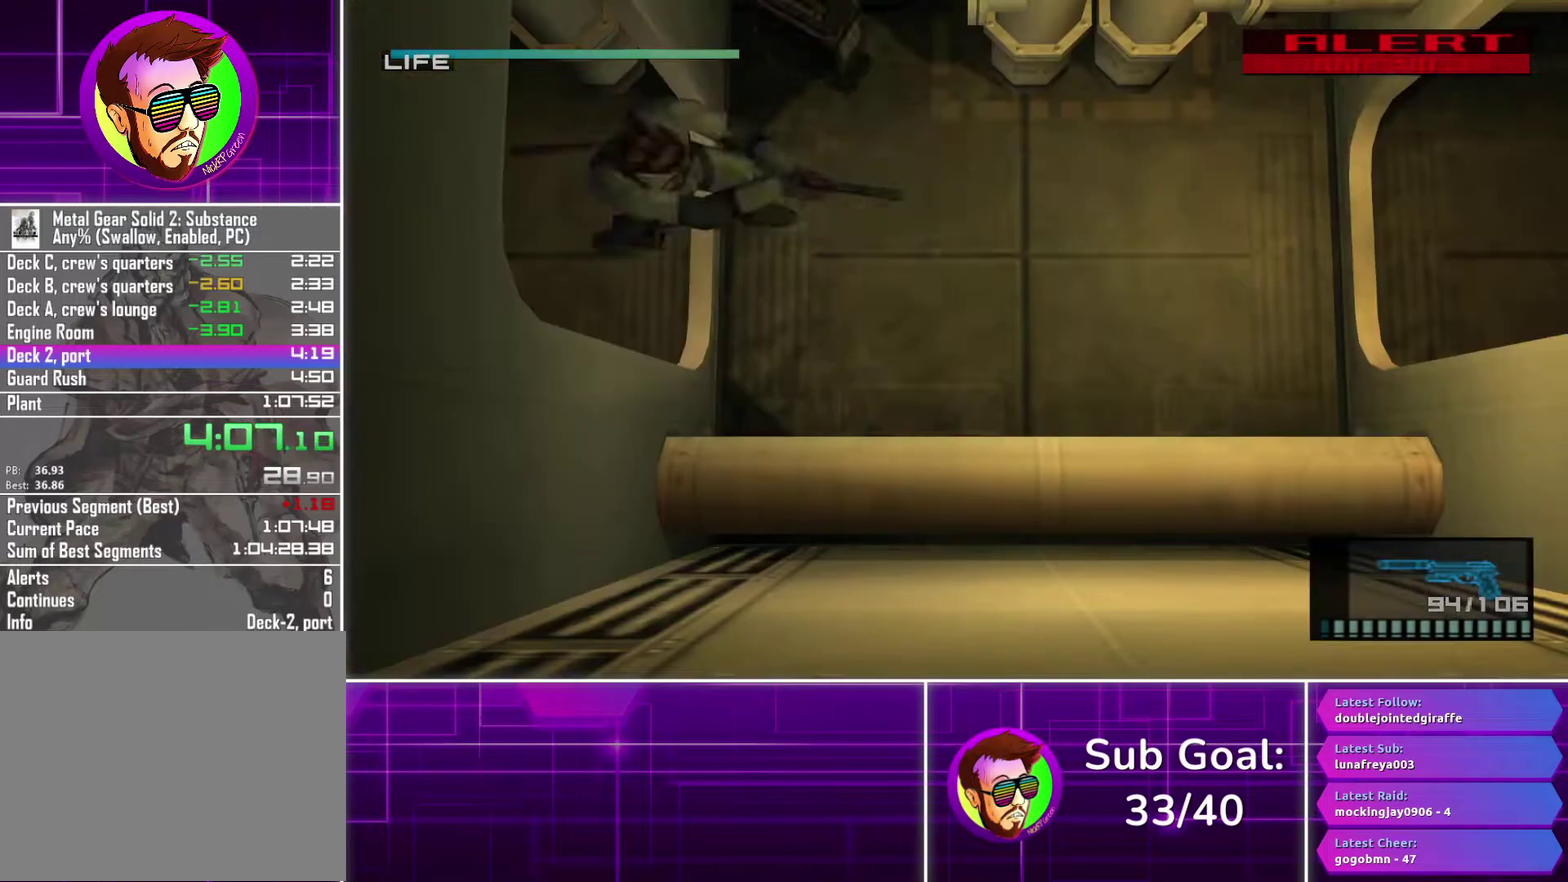
{"buttons": ["SQUARE", "L1", "DPAD_RIGHT"], "left_stick": "center", "right_stick": "center", "events": []}
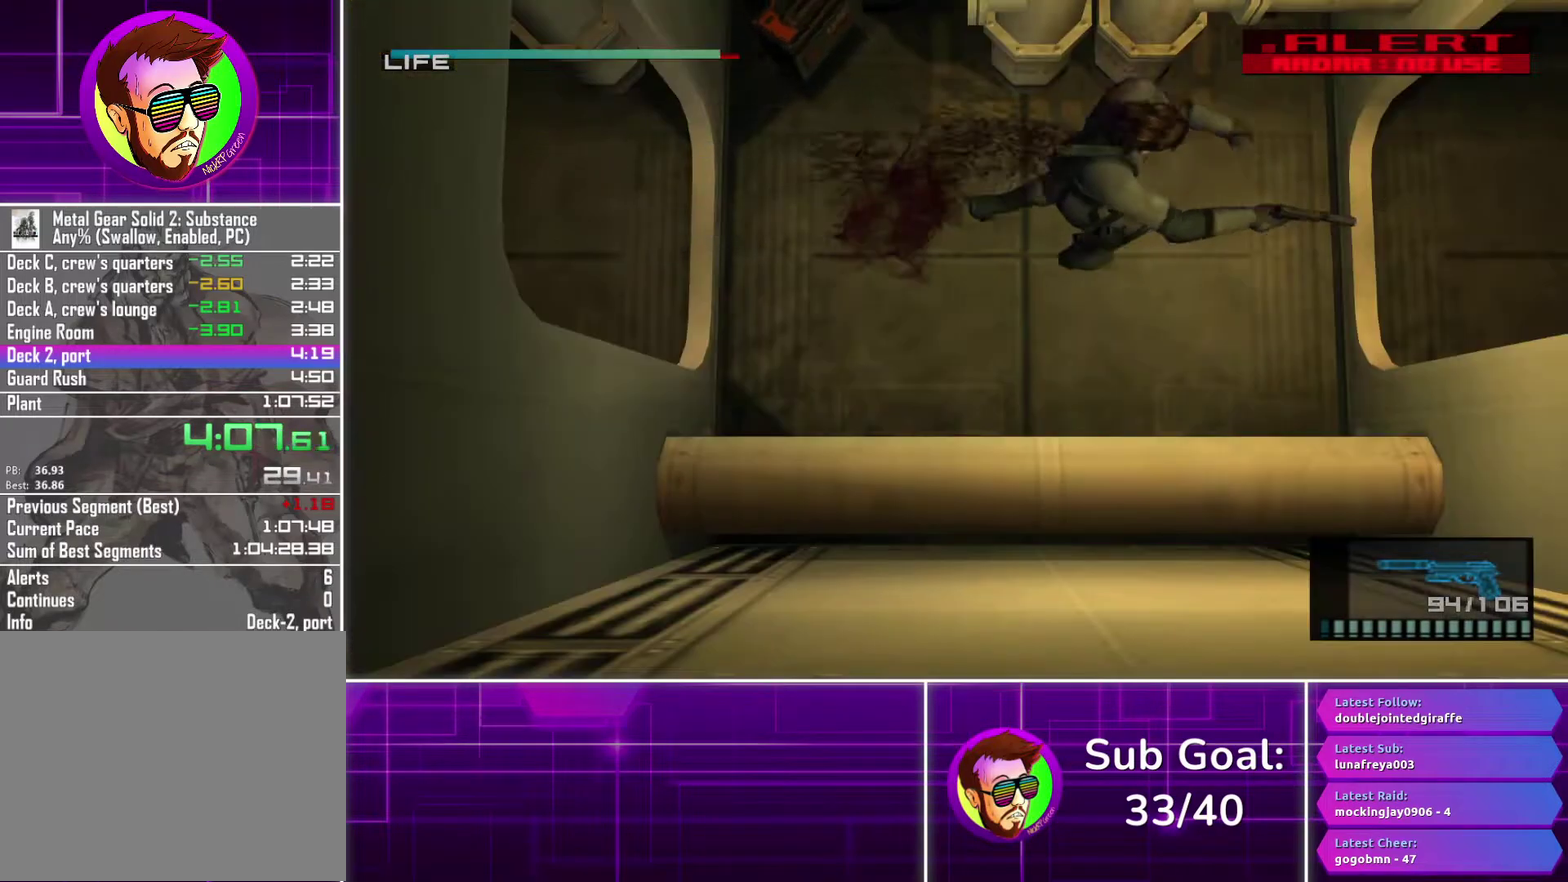
{"buttons": ["SQUARE", "L1", "DPAD_RIGHT"], "left_stick": "center", "right_stick": "center", "events": []}
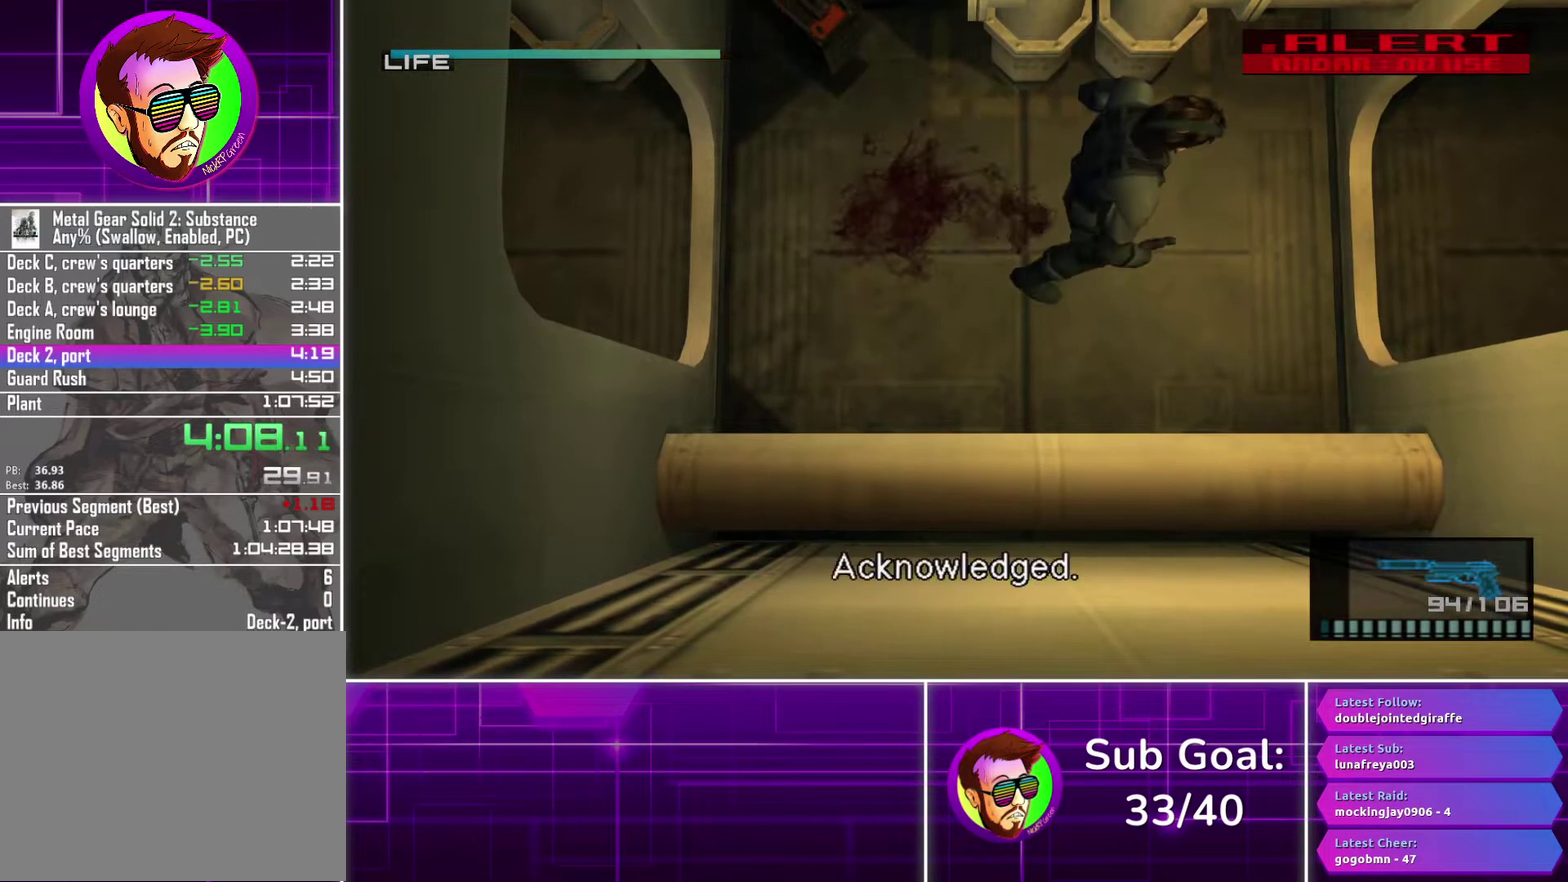
{"buttons": ["L1", "DPAD_RIGHT"], "left_stick": "center", "right_stick": "center", "events": [[400, "SQUARE", "up"]]}
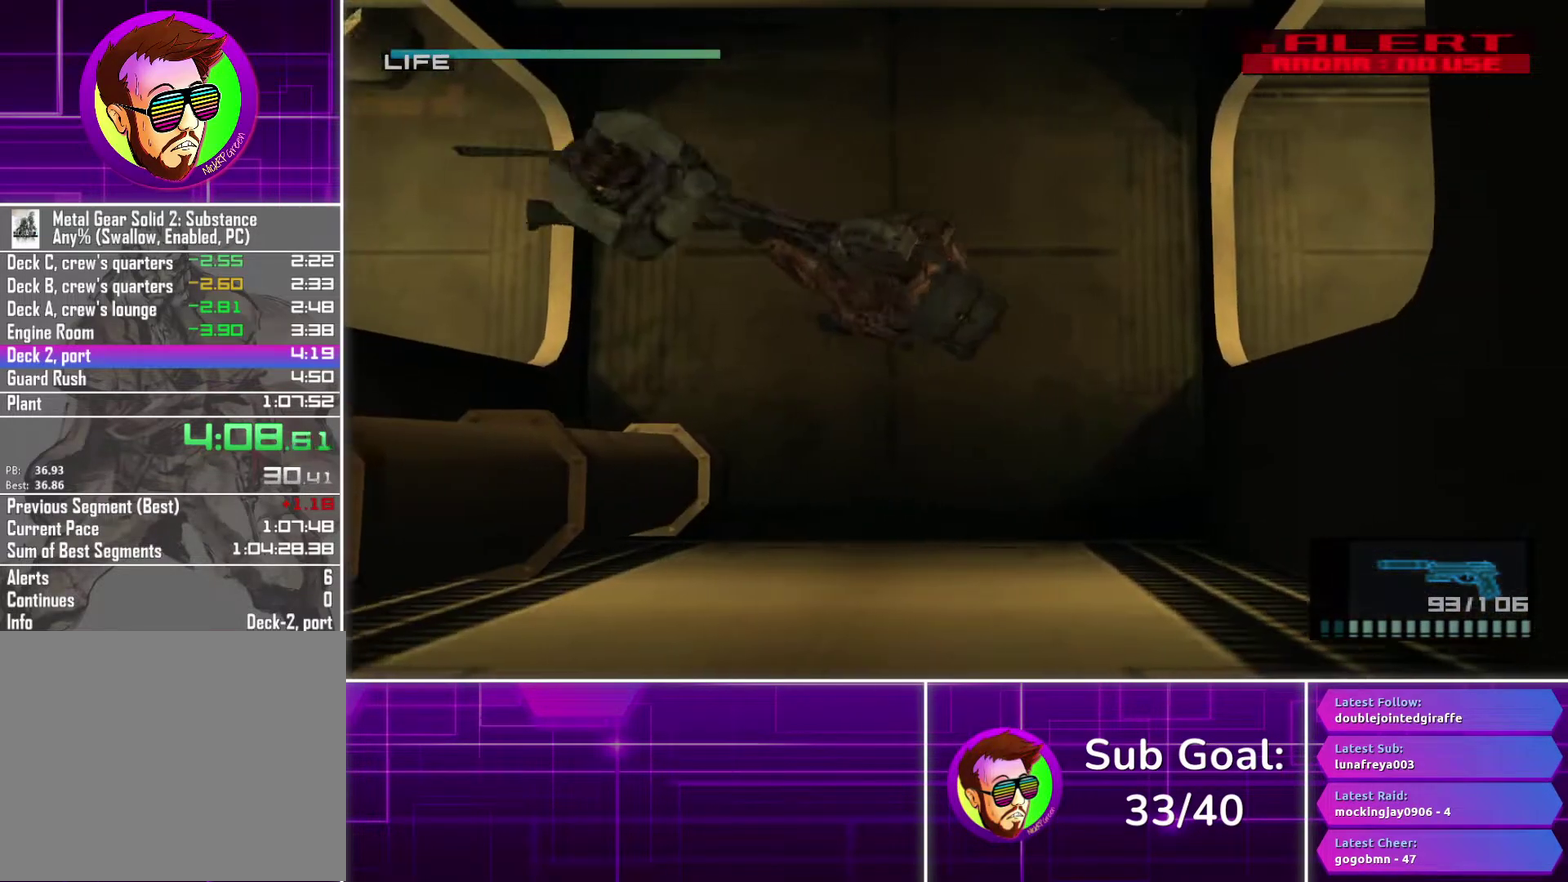
{"buttons": ["L1", "DPAD_RIGHT"], "left_stick": "center", "right_stick": "center", "events": []}
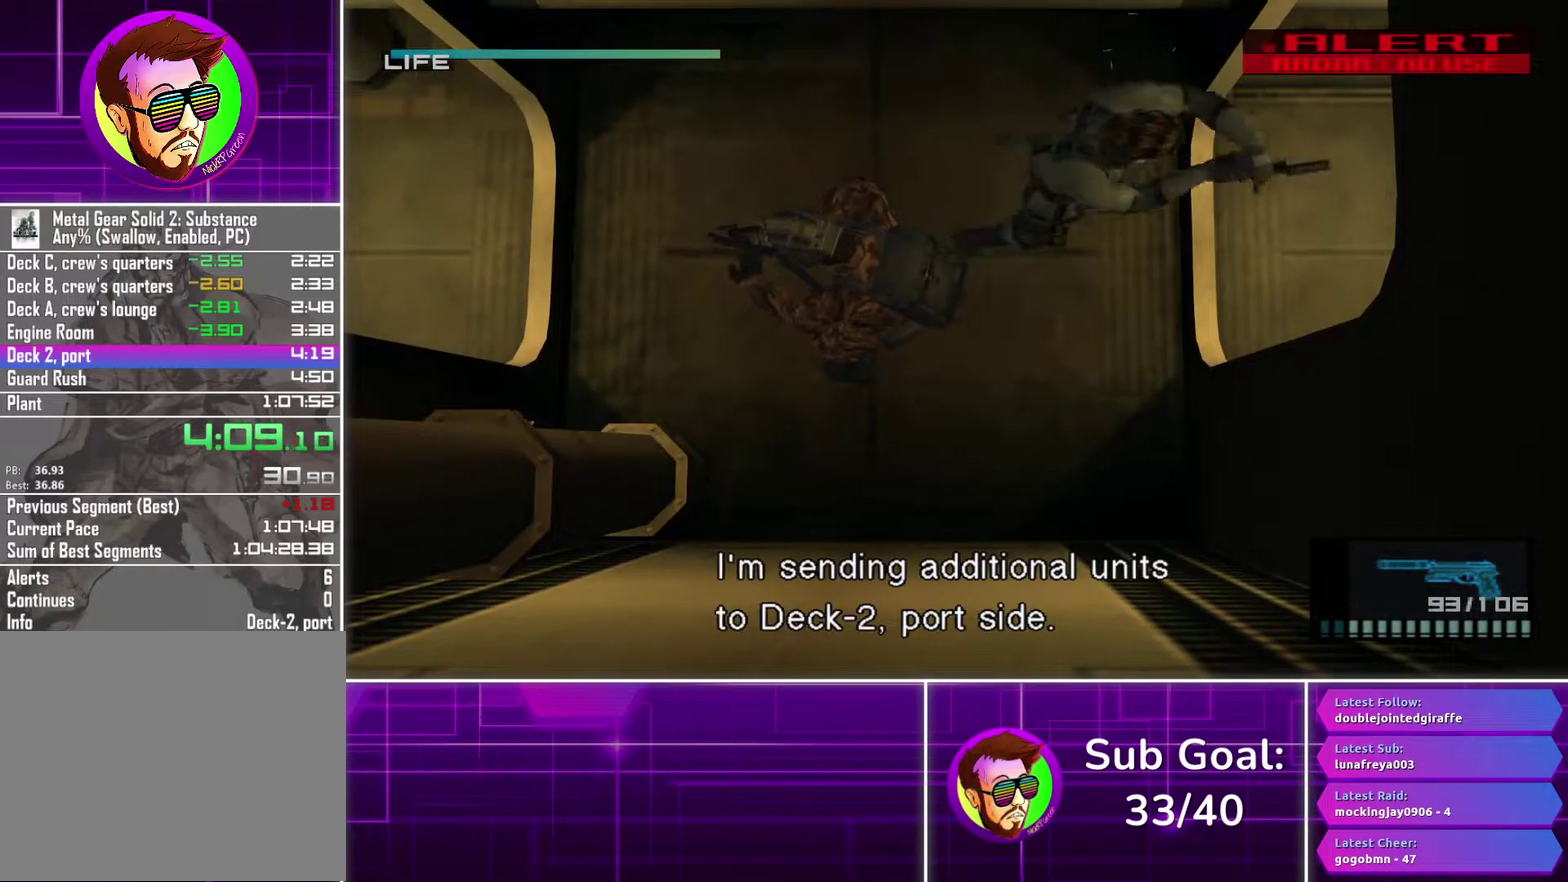
{"buttons": ["L1", "DPAD_RIGHT"], "left_stick": "center", "right_stick": "center", "events": []}
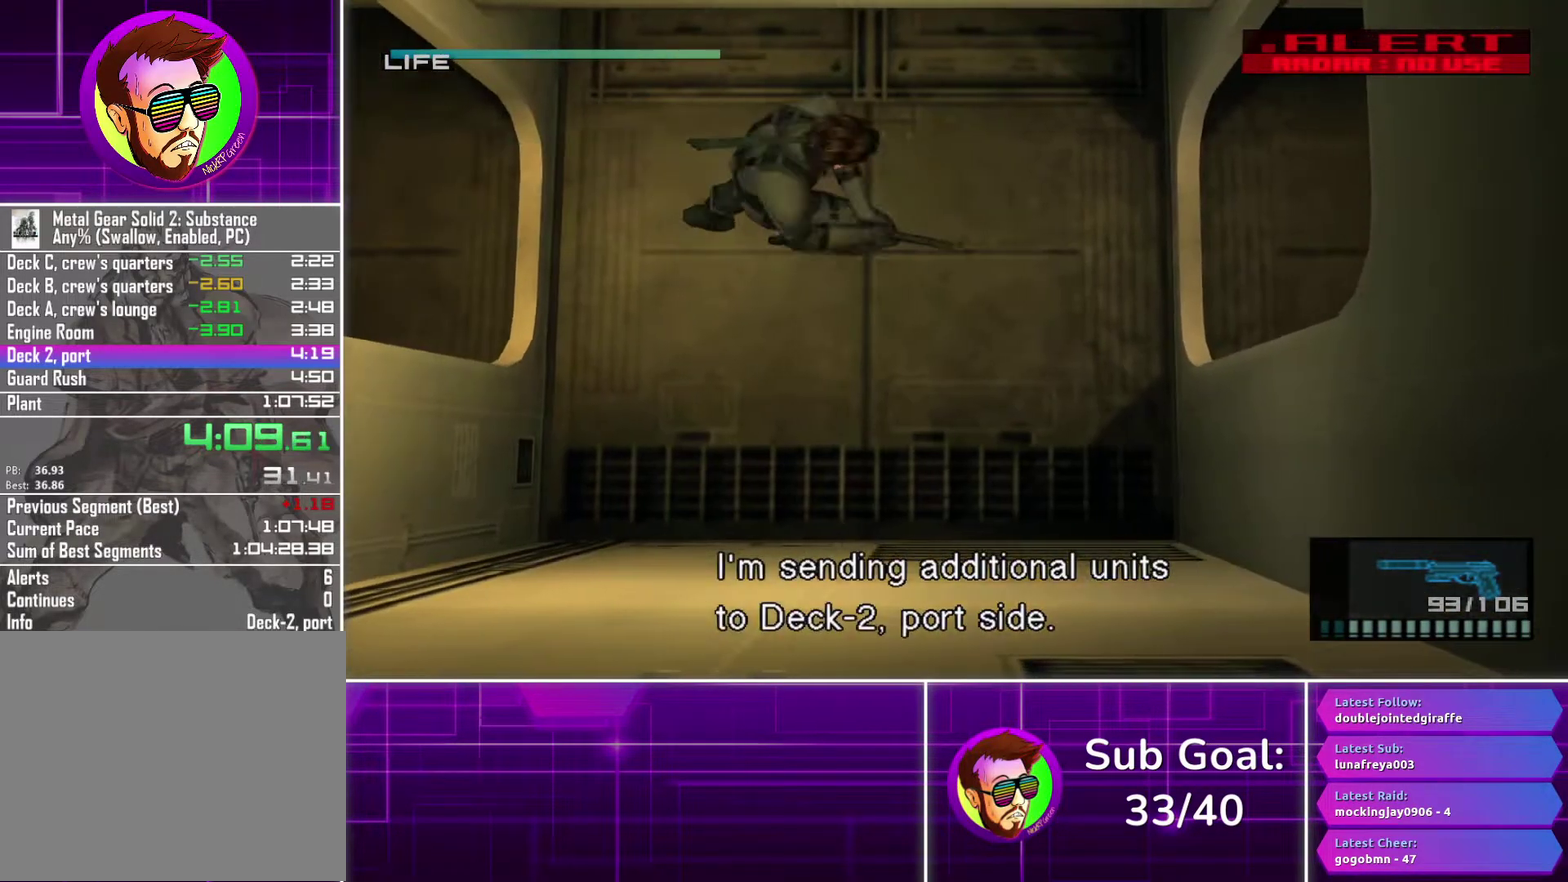
{"buttons": ["L1", "DPAD_RIGHT"], "left_stick": "center", "right_stick": "center", "events": []}
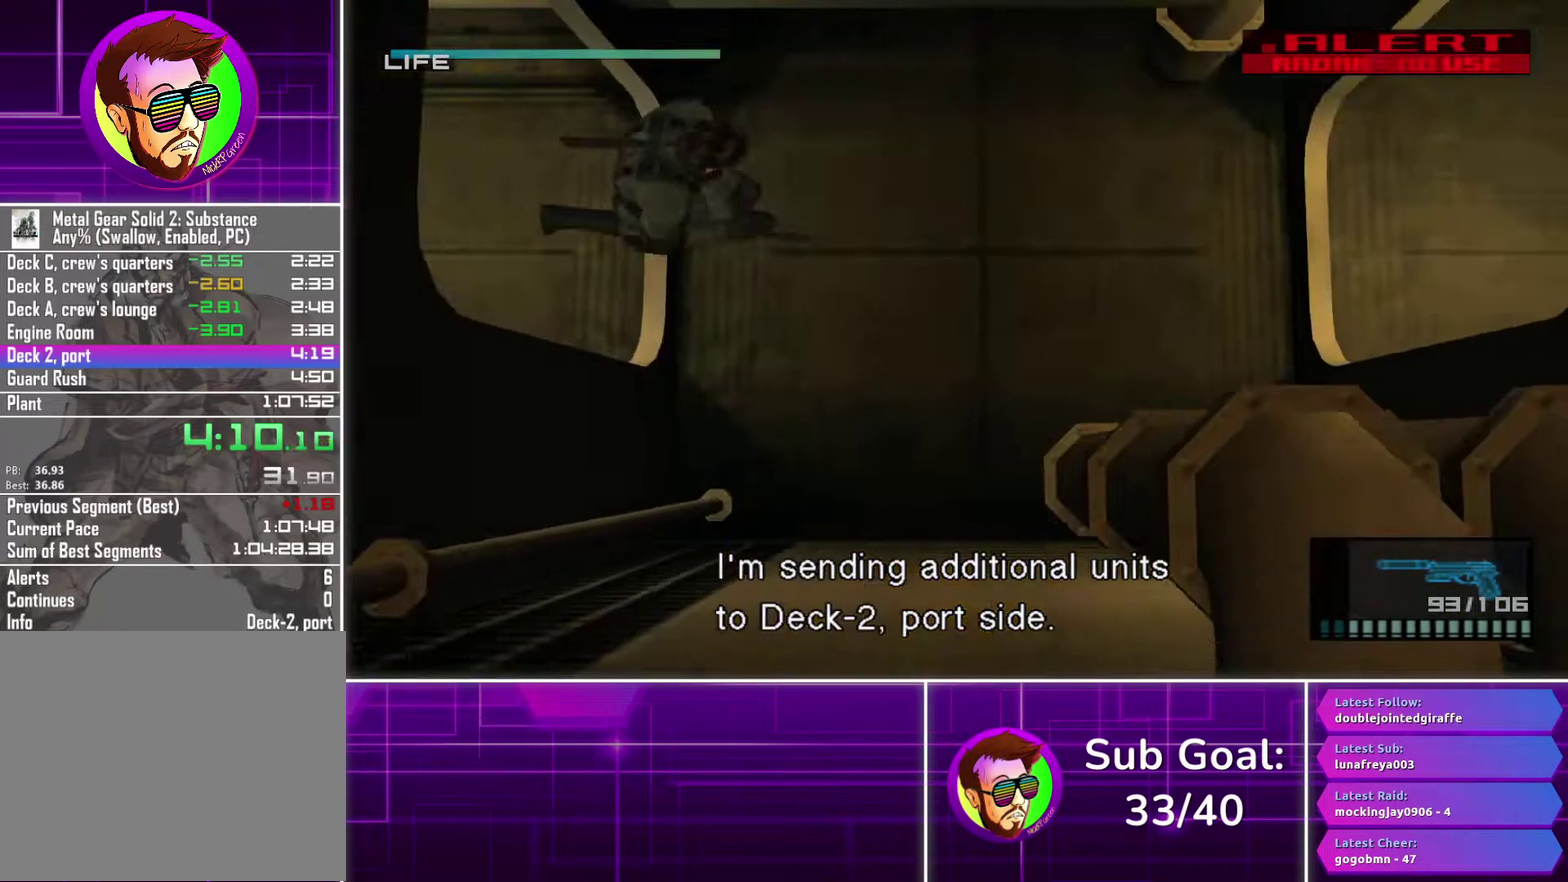
{"buttons": ["L1", "DPAD_RIGHT"], "left_stick": "center", "right_stick": "center", "events": []}
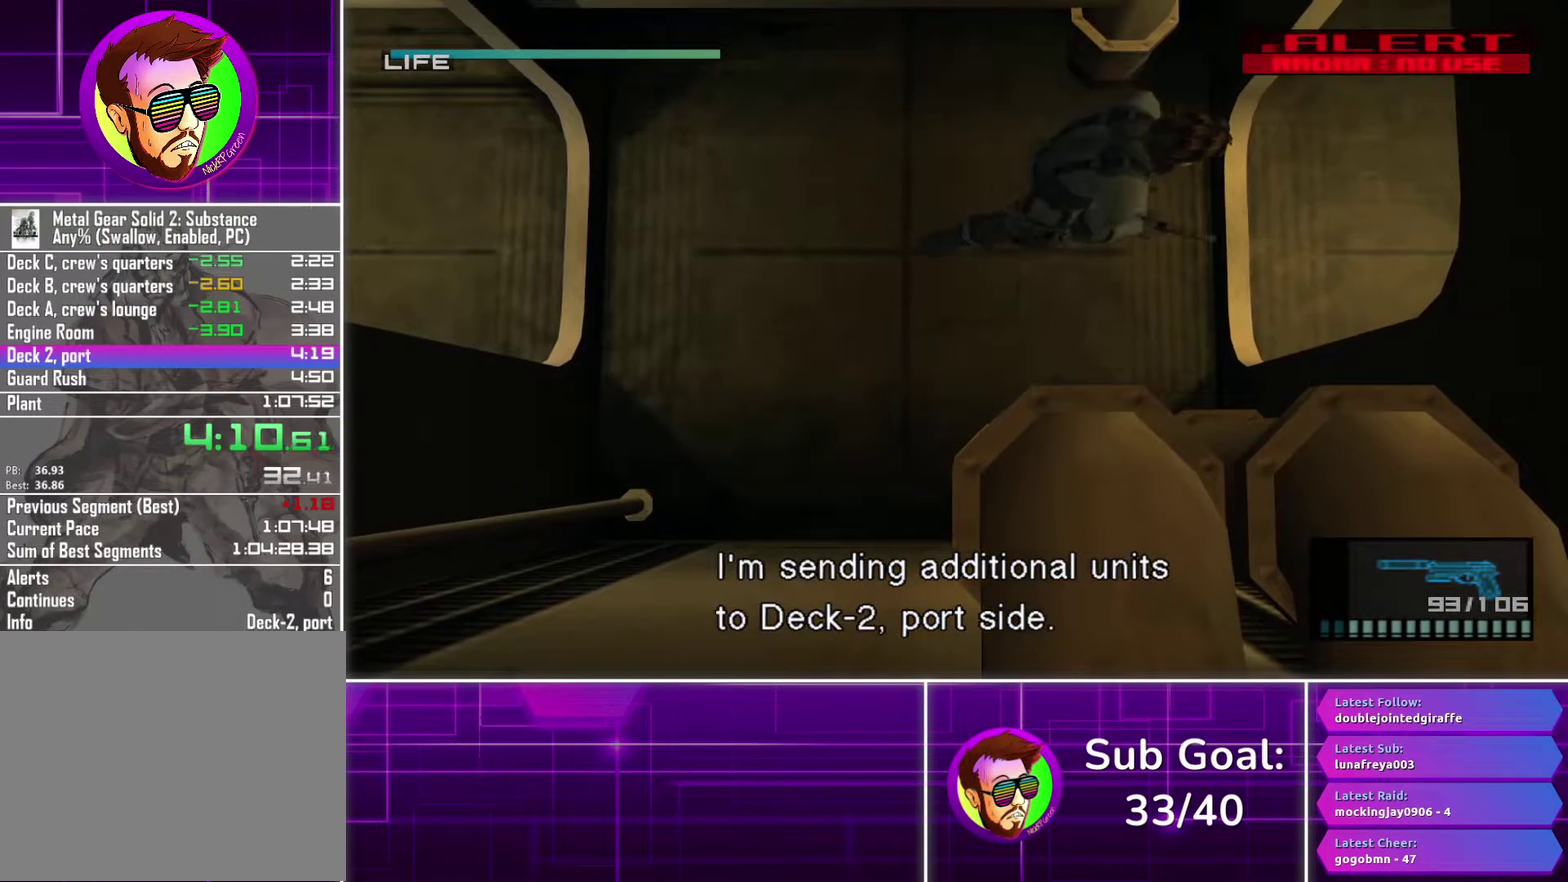
{"buttons": ["L1", "DPAD_RIGHT"], "left_stick": "center", "right_stick": "center", "events": [[217, "DPAD_DOWN", "down"], [433, "DPAD_DOWN", "up"]]}
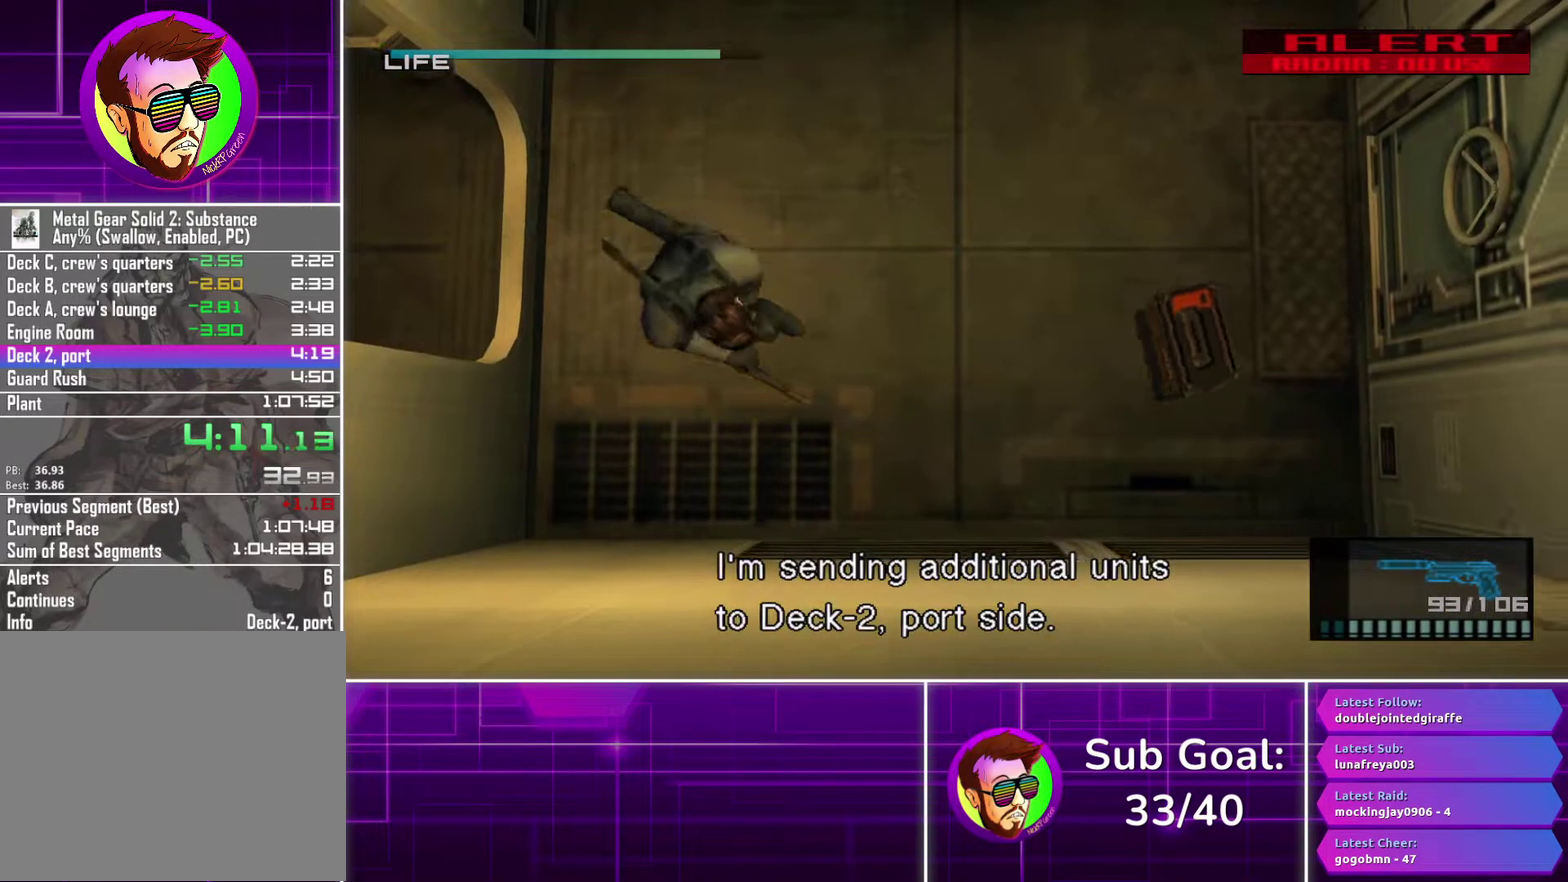
{"buttons": ["L1", "DPAD_UP", "DPAD_RIGHT"], "left_stick": "center", "right_stick": "center", "events": [[383, "DPAD_UP", "down"], [417, "TRIANGLE", "down"], [500, "TRIANGLE", "up"]]}
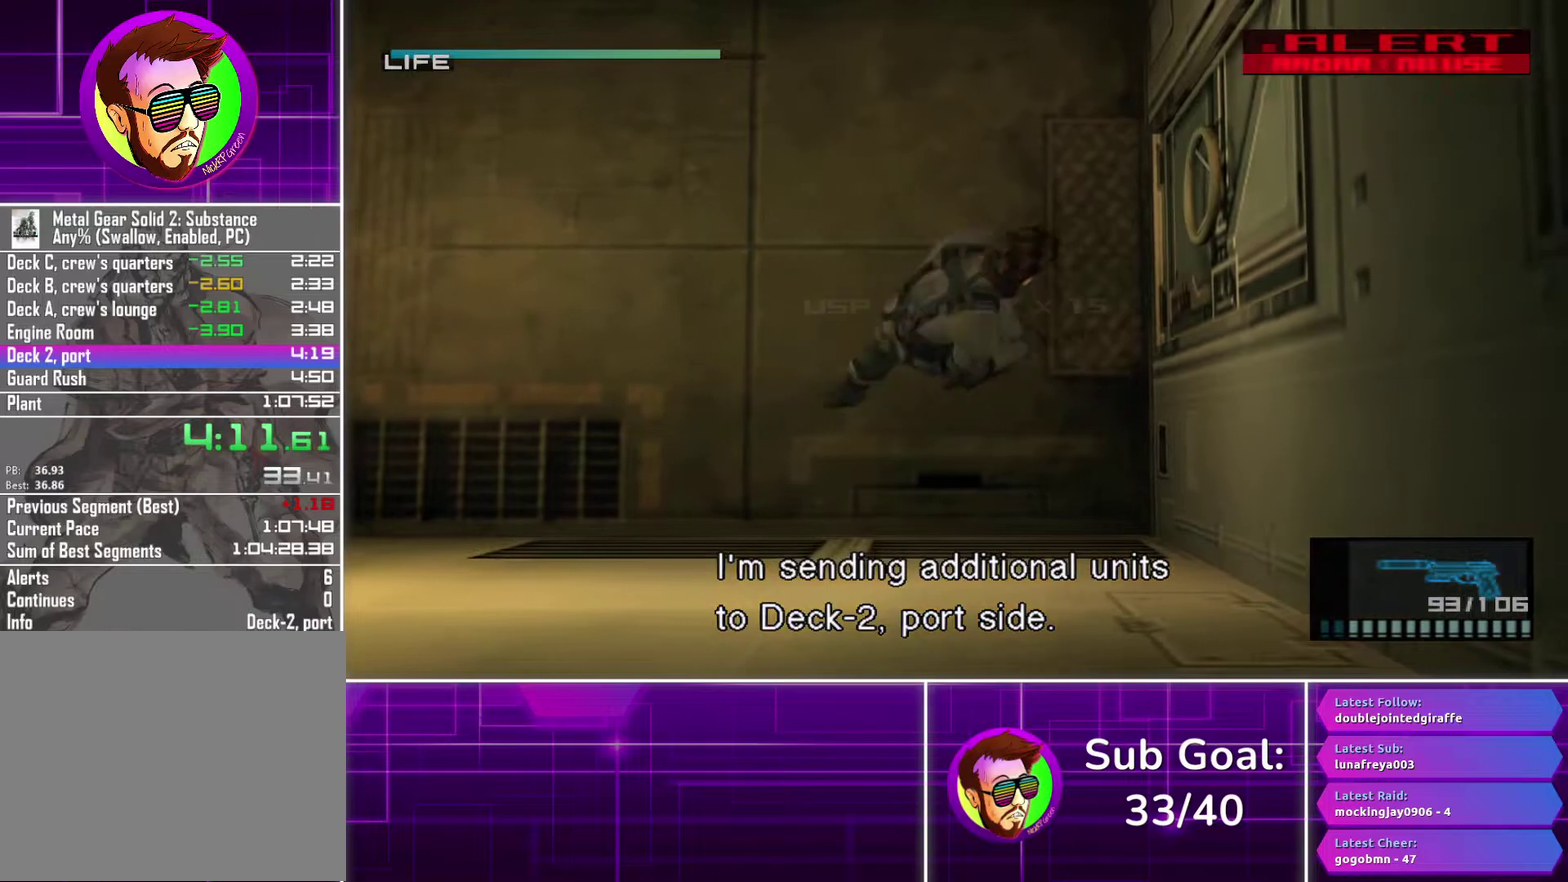
{"buttons": [], "left_stick": "center", "right_stick": "center", "events": [[83, "L1", "up"], [83, "TRIANGLE", "down"], [183, "TRIANGLE", "up"], [233, "DPAD_RIGHT", "up"], [233, "DPAD_UP", "up"], [250, "TRIANGLE", "down"], [333, "TRIANGLE", "up"], [417, "TRIANGLE", "down"], [500, "TRIANGLE", "up"]]}
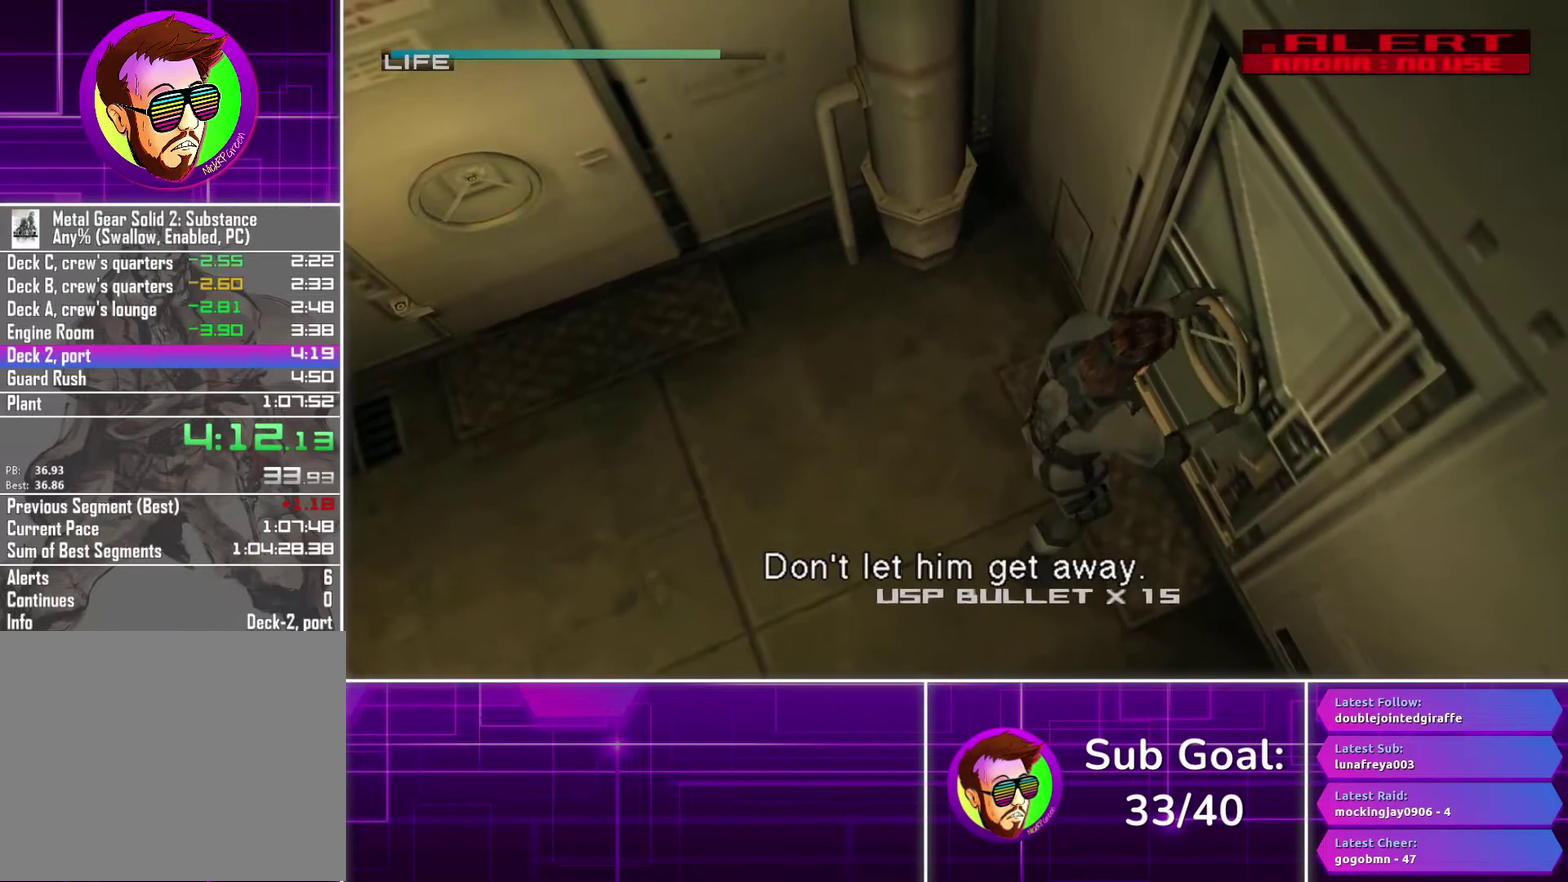
{"buttons": [], "left_stick": "center", "right_stick": "center", "events": [[83, "TRIANGLE", "down"], [167, "TRIANGLE", "up"], [250, "TRIANGLE", "down"], [333, "TRIANGLE", "up"], [417, "TRIANGLE", "down"], [500, "TRIANGLE", "up"]]}
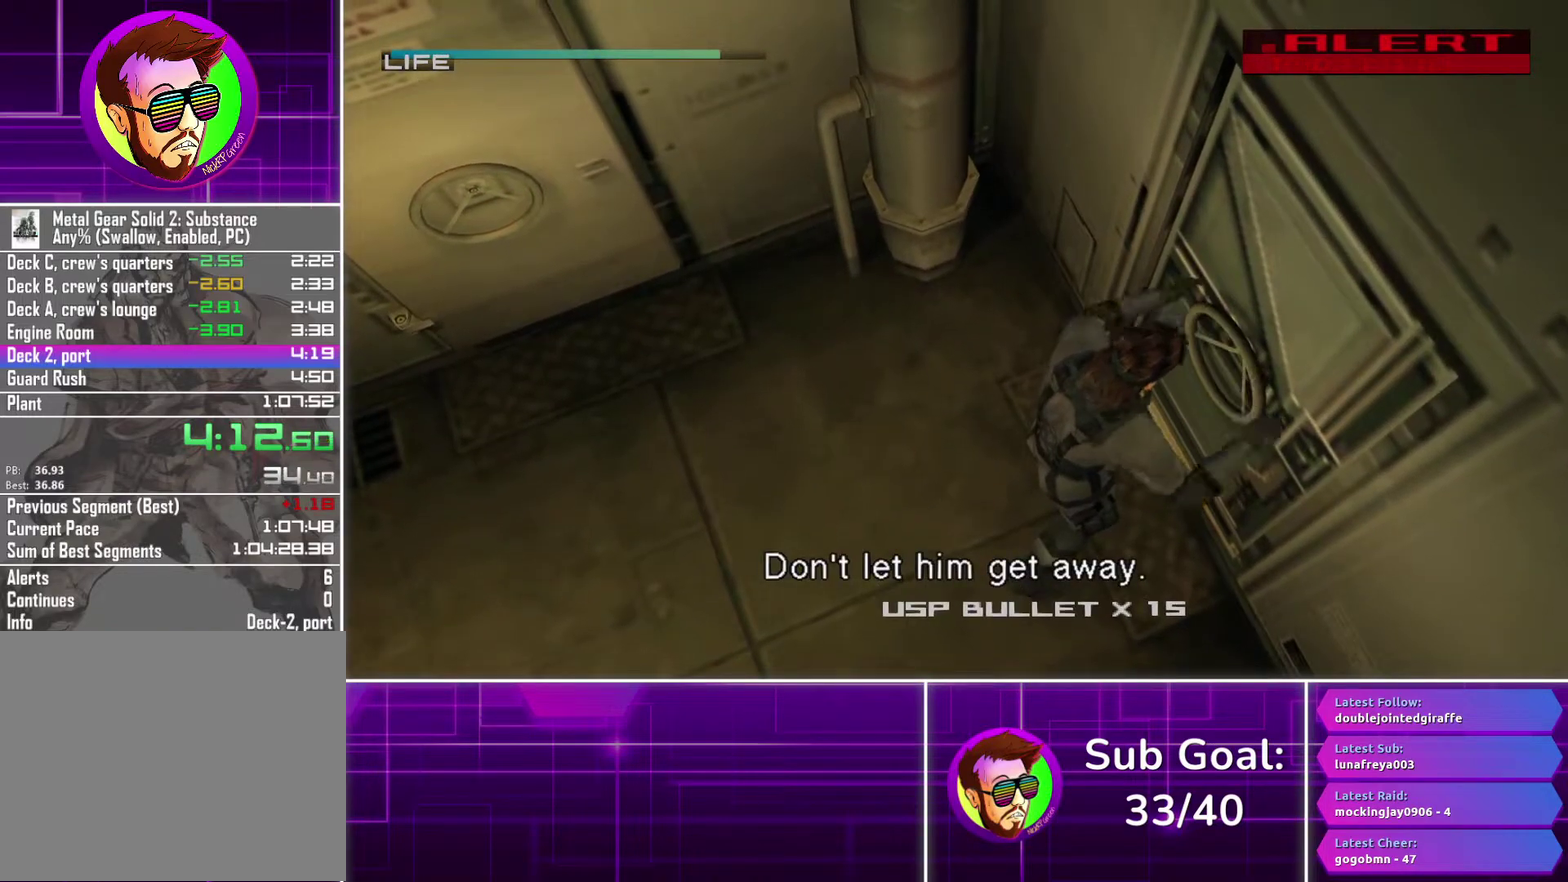
{"buttons": ["TRIANGLE"], "left_stick": "center", "right_stick": "center", "events": [[83, "TRIANGLE", "down"], [167, "TRIANGLE", "up"], [250, "TRIANGLE", "down"], [350, "TRIANGLE", "up"], [450, "TRIANGLE", "down"]]}
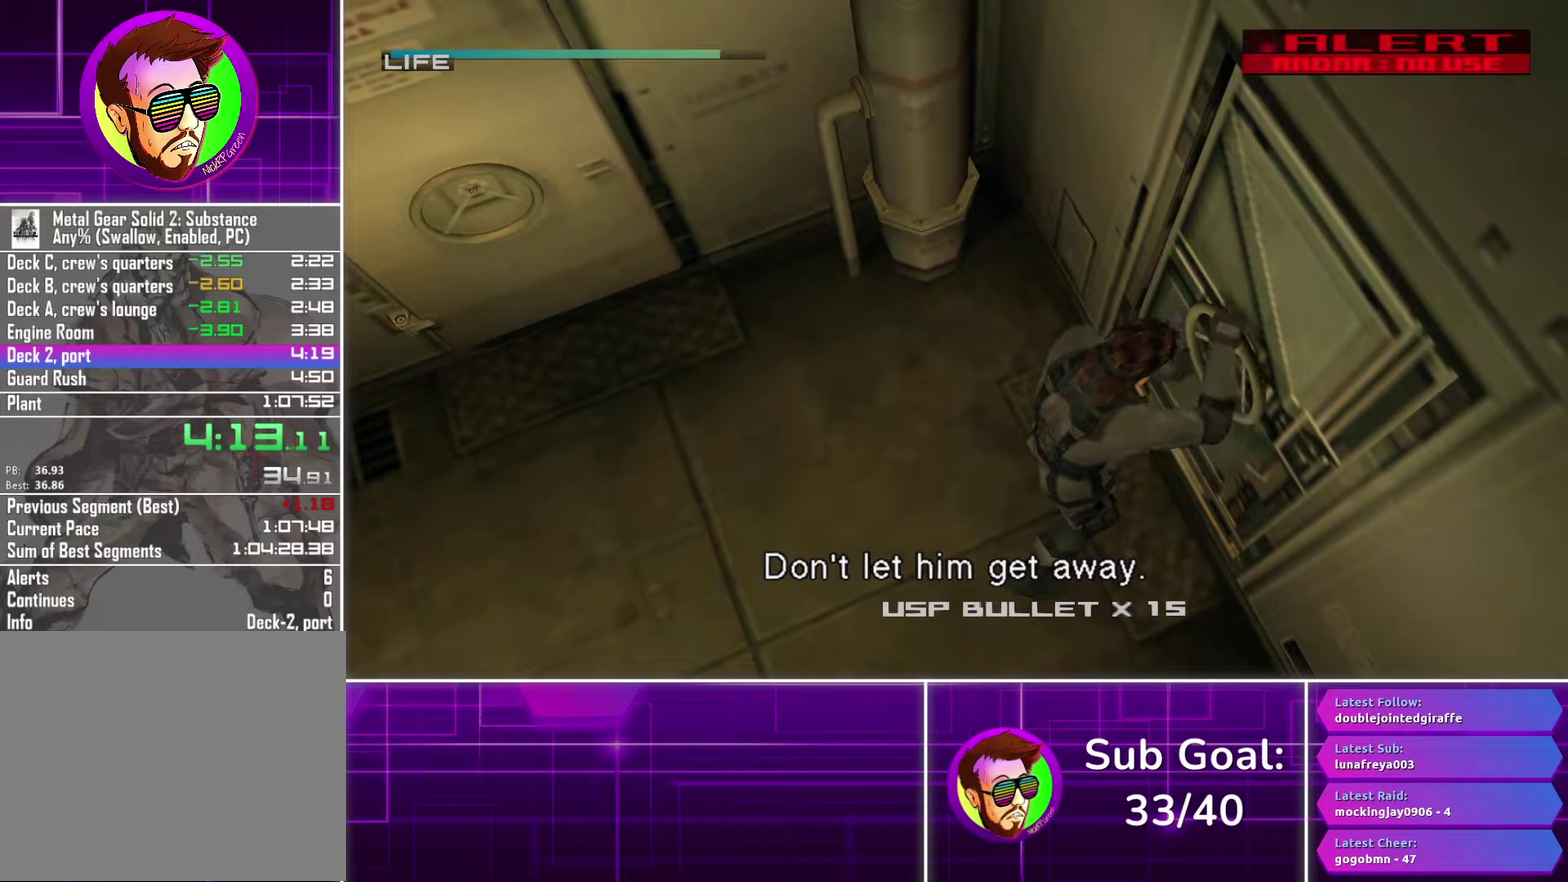
{"buttons": ["TRIANGLE"], "left_stick": "center", "right_stick": "center", "events": [[17, "TRIANGLE", "up"], [100, "TRIANGLE", "down"], [183, "TRIANGLE", "up"], [267, "TRIANGLE", "down"], [350, "TRIANGLE", "up"], [450, "TRIANGLE", "down"]]}
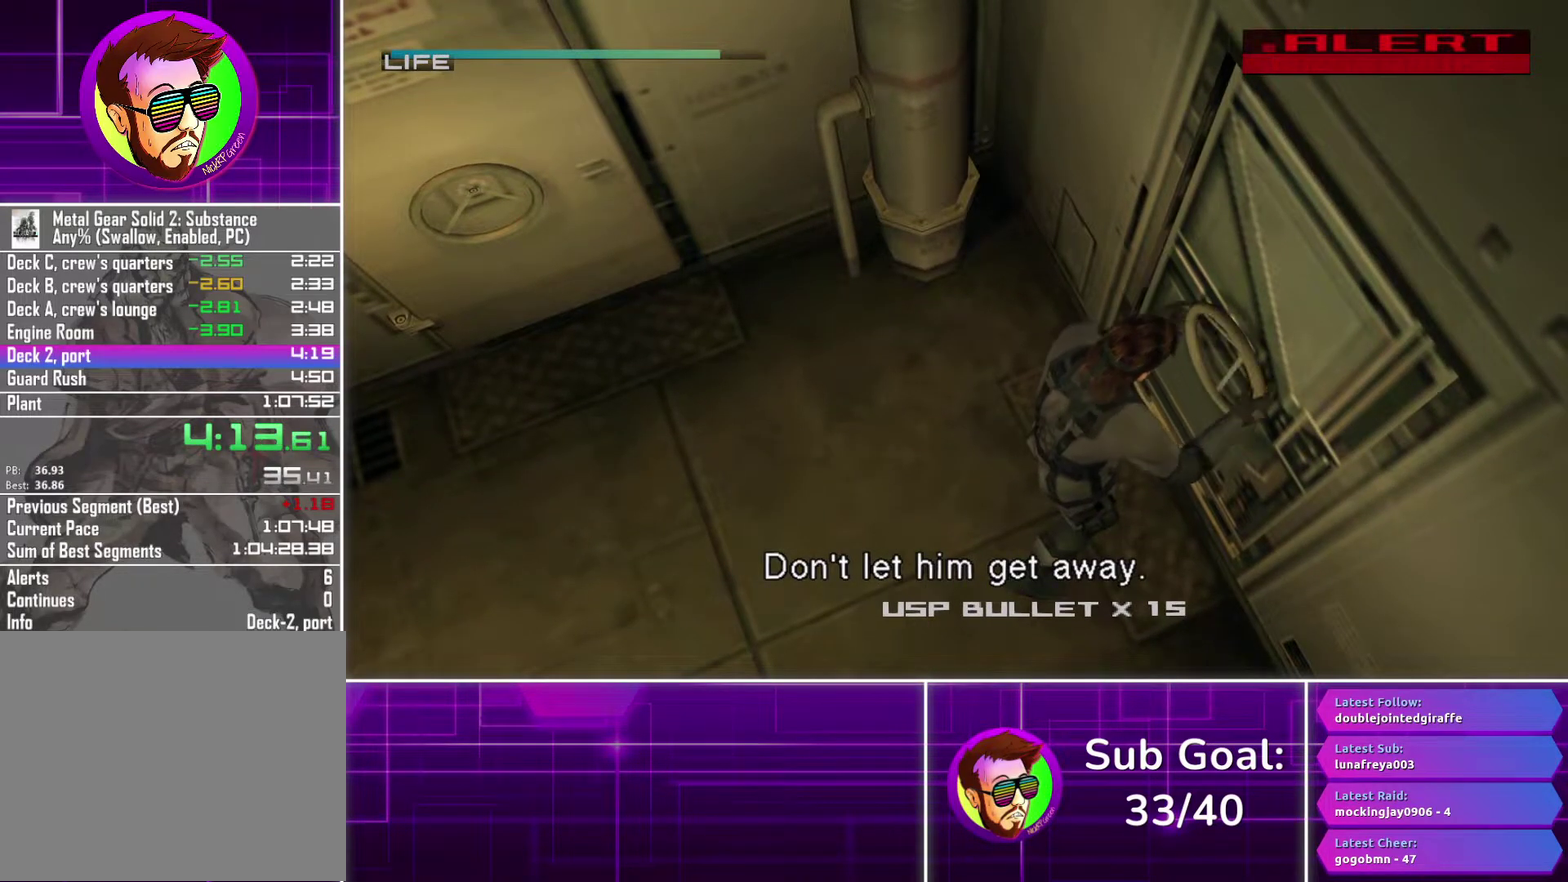
{"buttons": ["TRIANGLE"], "left_stick": "center", "right_stick": "center", "events": [[33, "TRIANGLE", "up"], [117, "TRIANGLE", "down"], [200, "TRIANGLE", "up"], [300, "TRIANGLE", "down"], [383, "TRIANGLE", "up"], [483, "TRIANGLE", "down"]]}